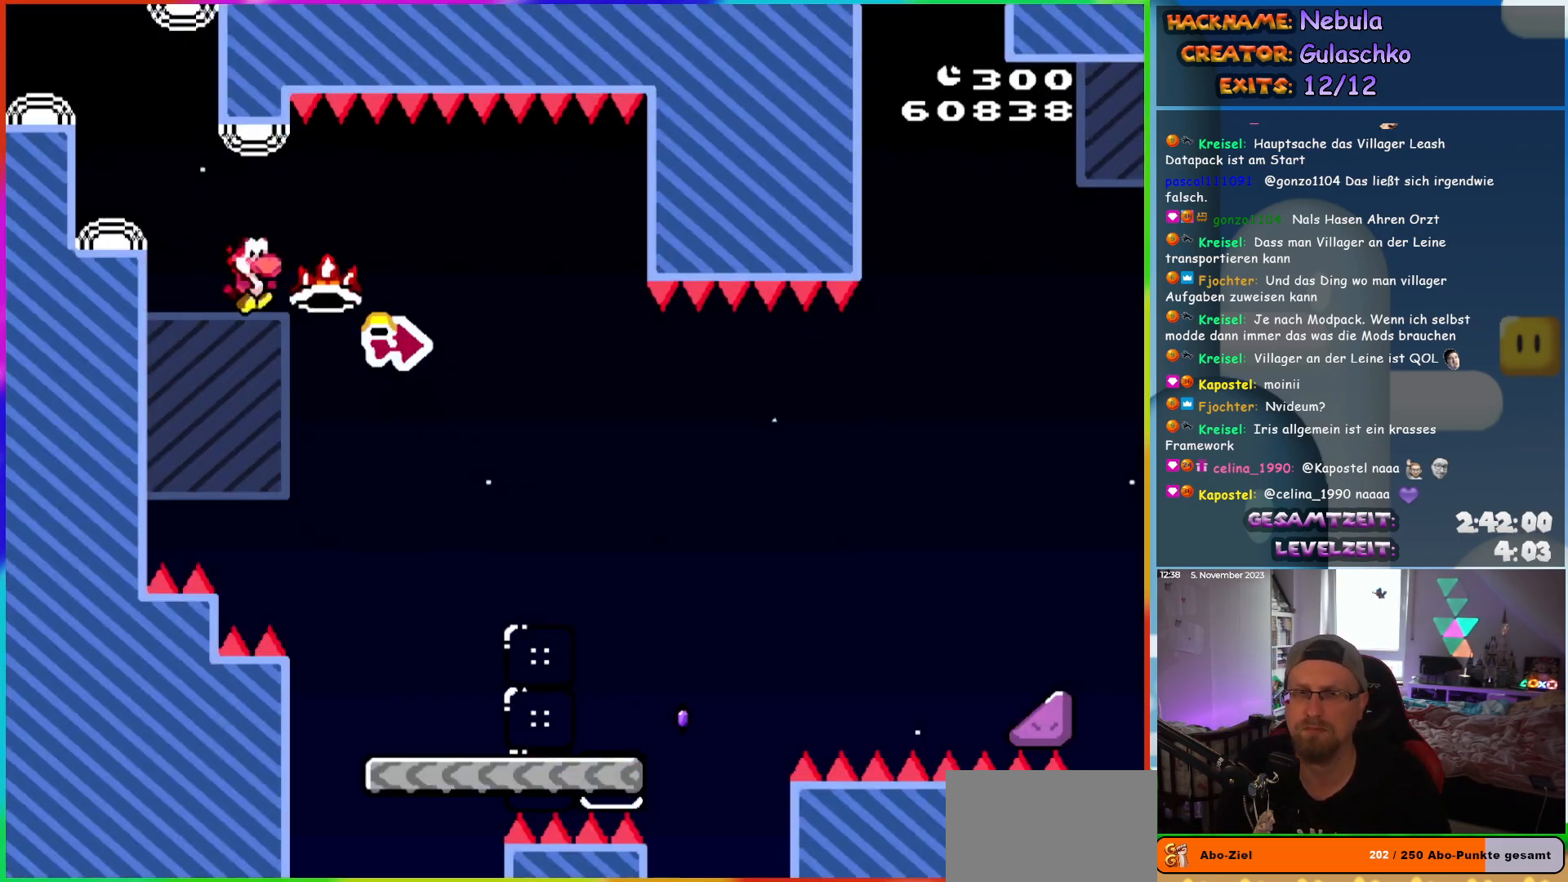
Gameplay with a controller (Nintendo layout); each line is a JSON object with the inputs held at the frame after it. "events" lists button and stick changes between this image and that frame as [ms after this image, input, new state], when the widget could be followed in between. Not read: L3 R3.
{"buttons": ["X", "DPAD_RIGHT"], "events": [[250, "Y", "up"], [333, "B", "up"], [383, "X", "down"]]}
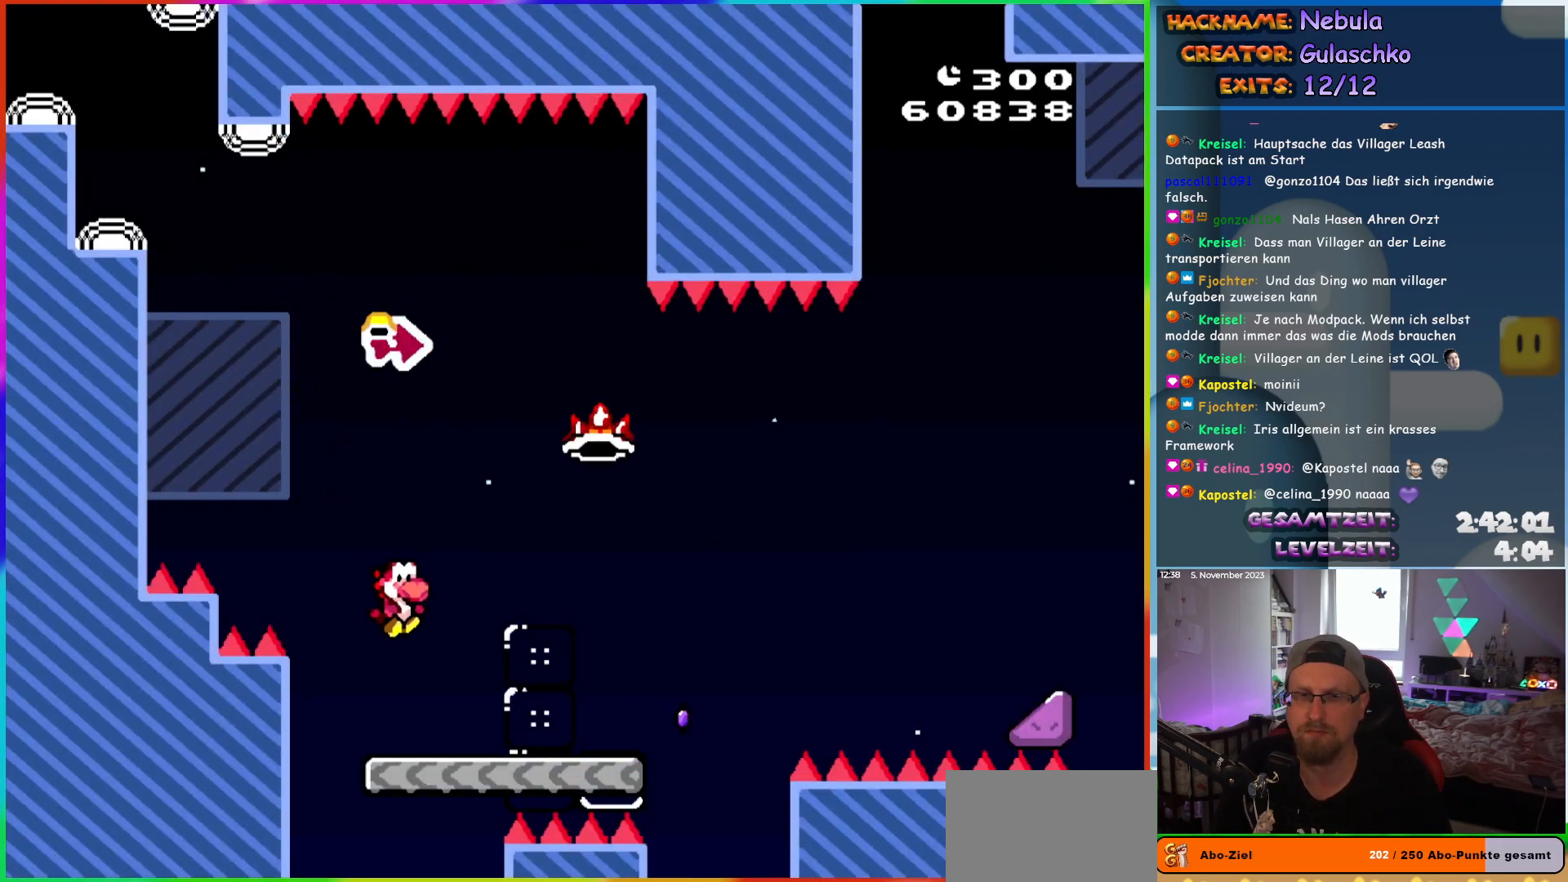
{"buttons": ["A", "X", "DPAD_RIGHT"], "events": [[383, "A", "down"]]}
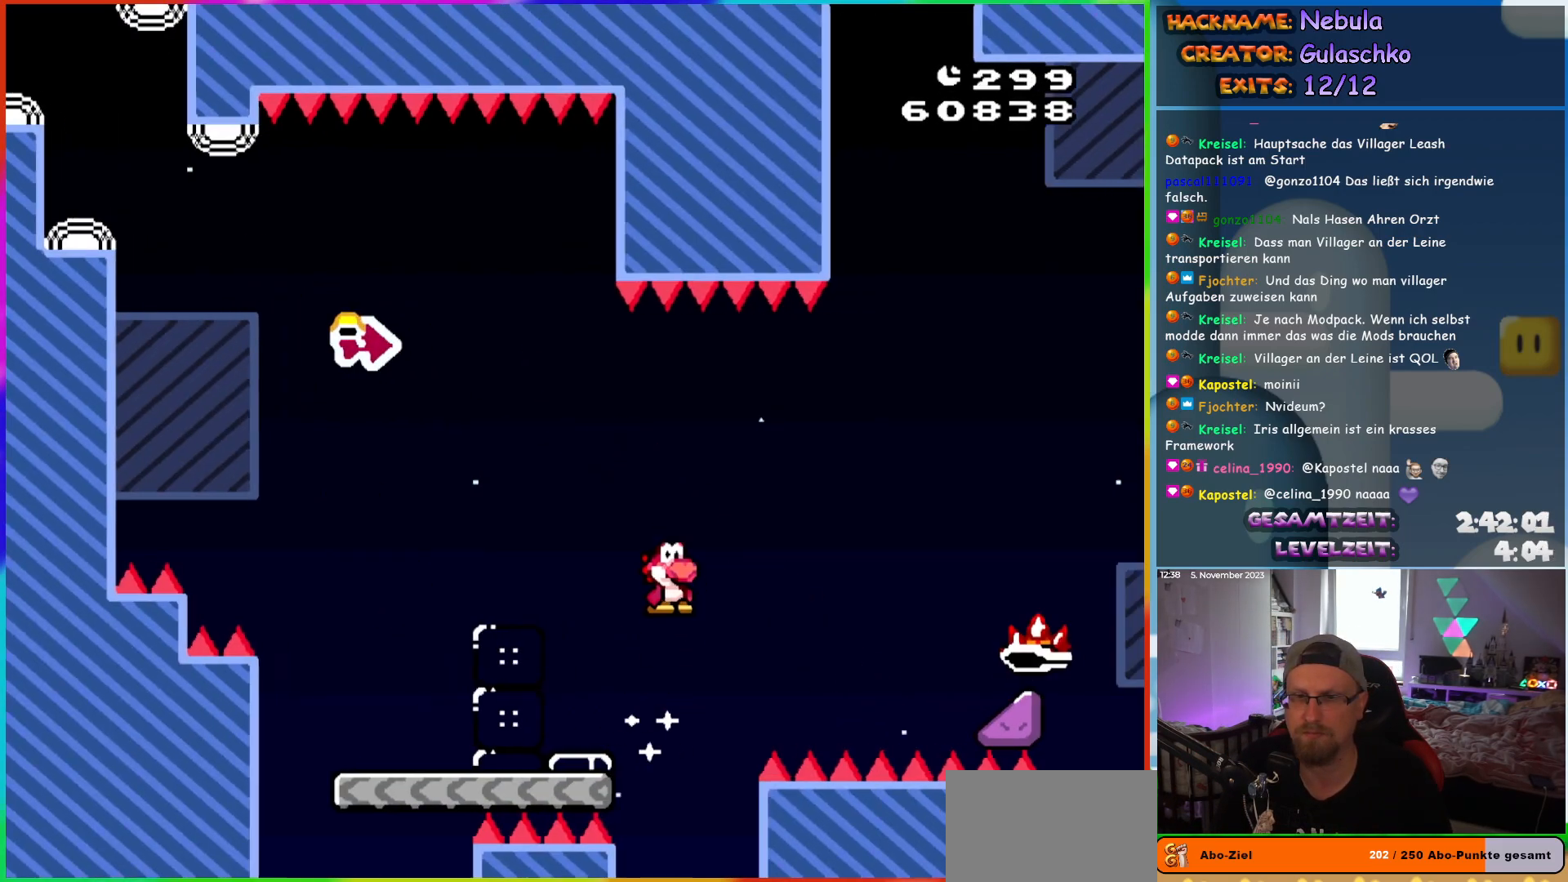
{"buttons": ["A", "X", "DPAD_UP", "DPAD_RIGHT"], "events": [[250, "DPAD_UP", "down"]]}
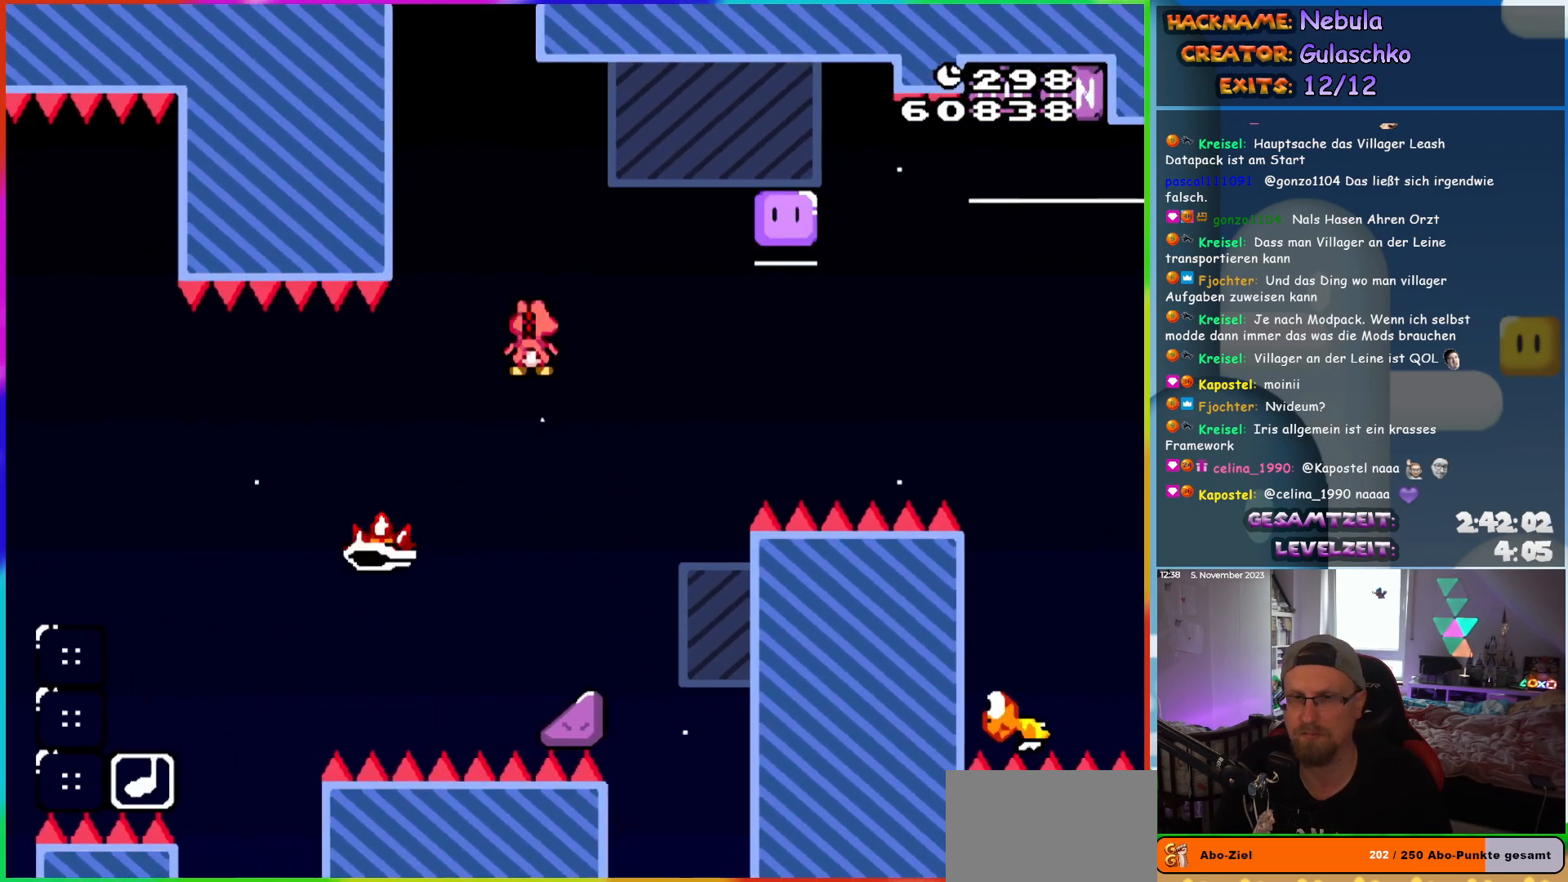
{"buttons": ["A", "X", "DPAD_UP", "DPAD_RIGHT"], "events": []}
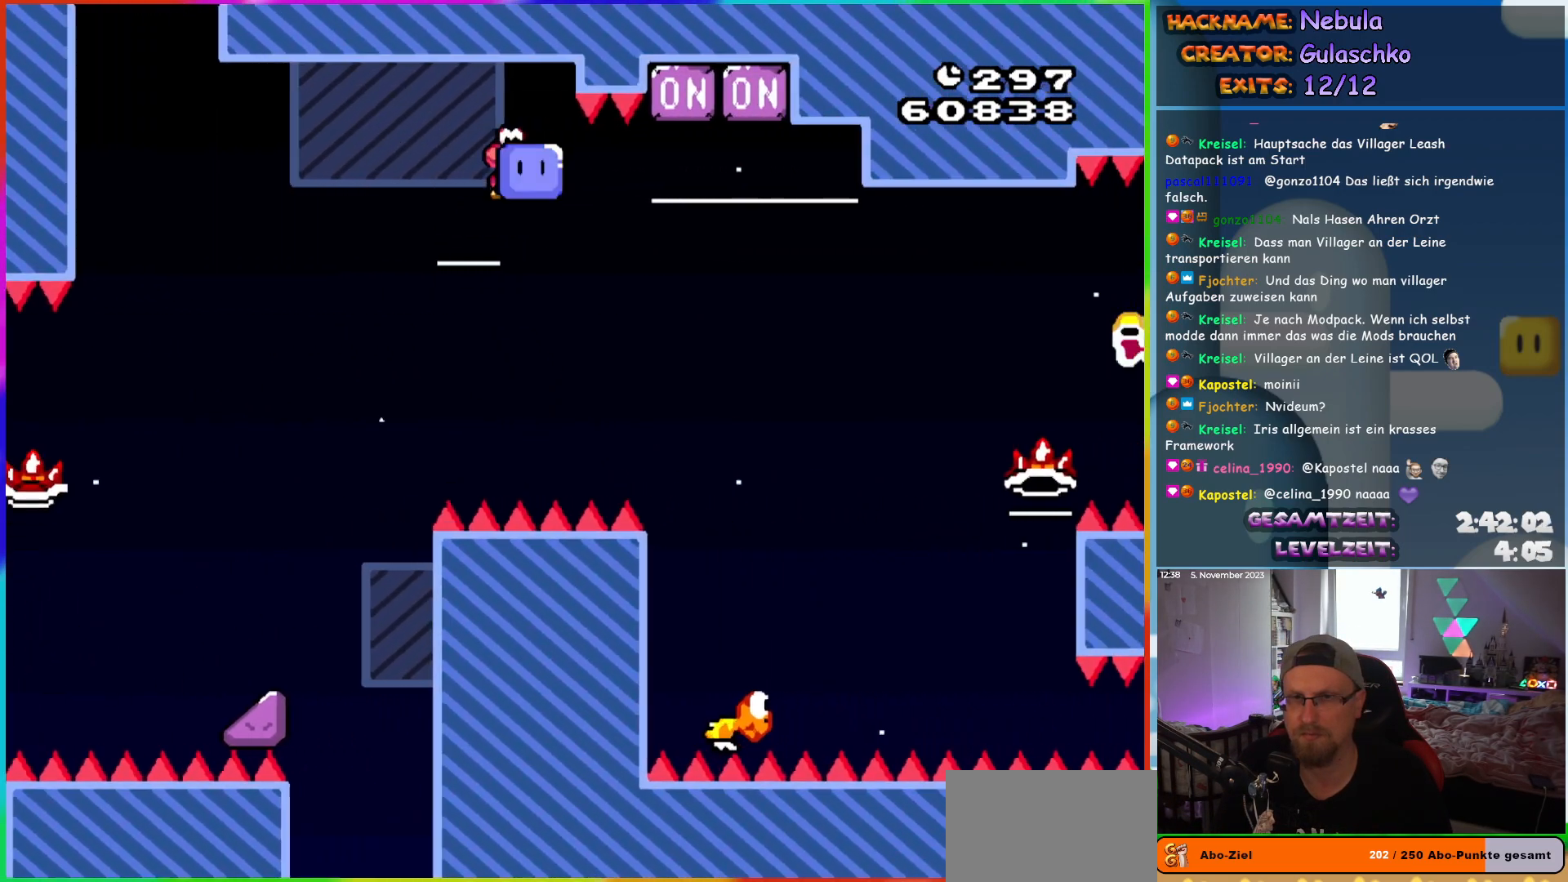
{"buttons": ["B", "Y", "DPAD_RIGHT"], "events": [[367, "X", "up"], [400, "A", "up"], [417, "B", "down"], [450, "Y", "down"], [500, "DPAD_UP", "up"]]}
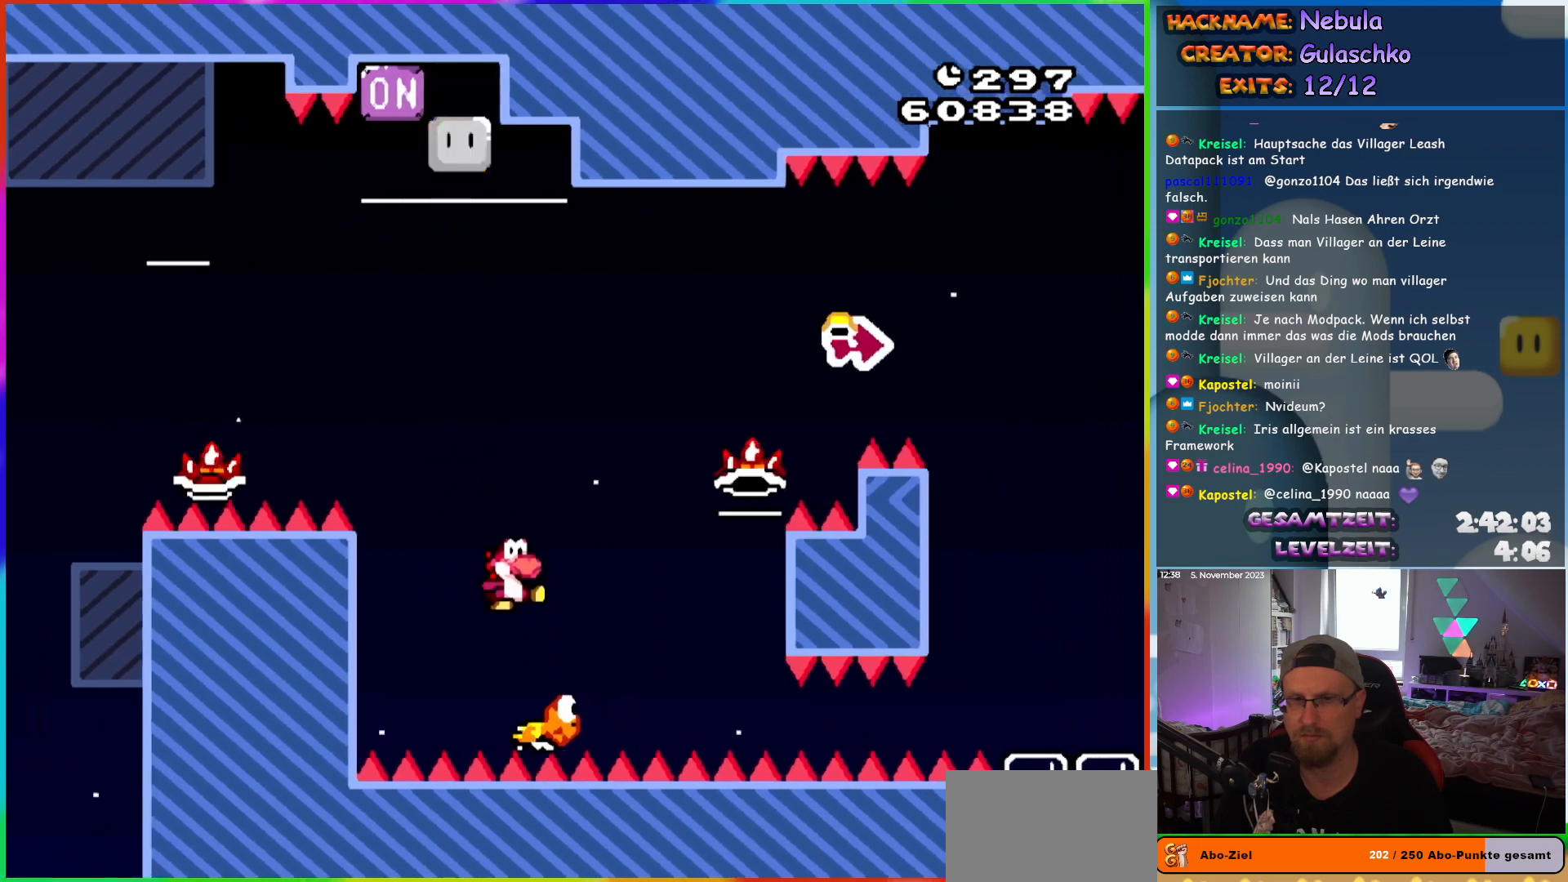
{"buttons": ["B", "Y", "DPAD_RIGHT"], "events": []}
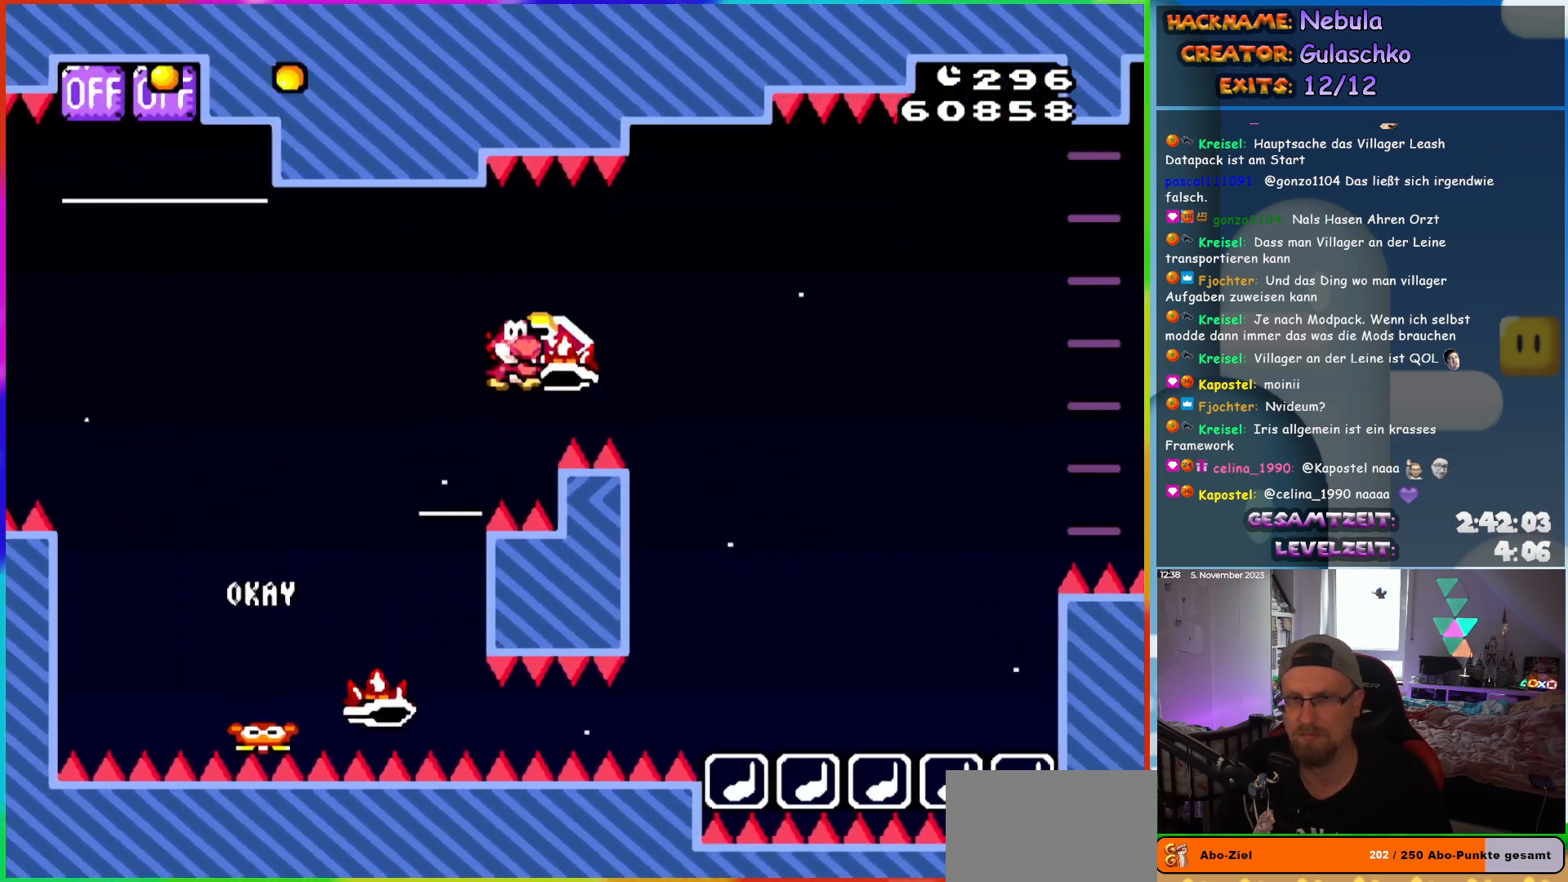
{"buttons": ["A", "X", "DPAD_RIGHT"], "events": [[67, "Y", "up"], [167, "Y", "down"], [333, "X", "down"], [333, "Y", "up"], [350, "A", "down"], [367, "B", "up"]]}
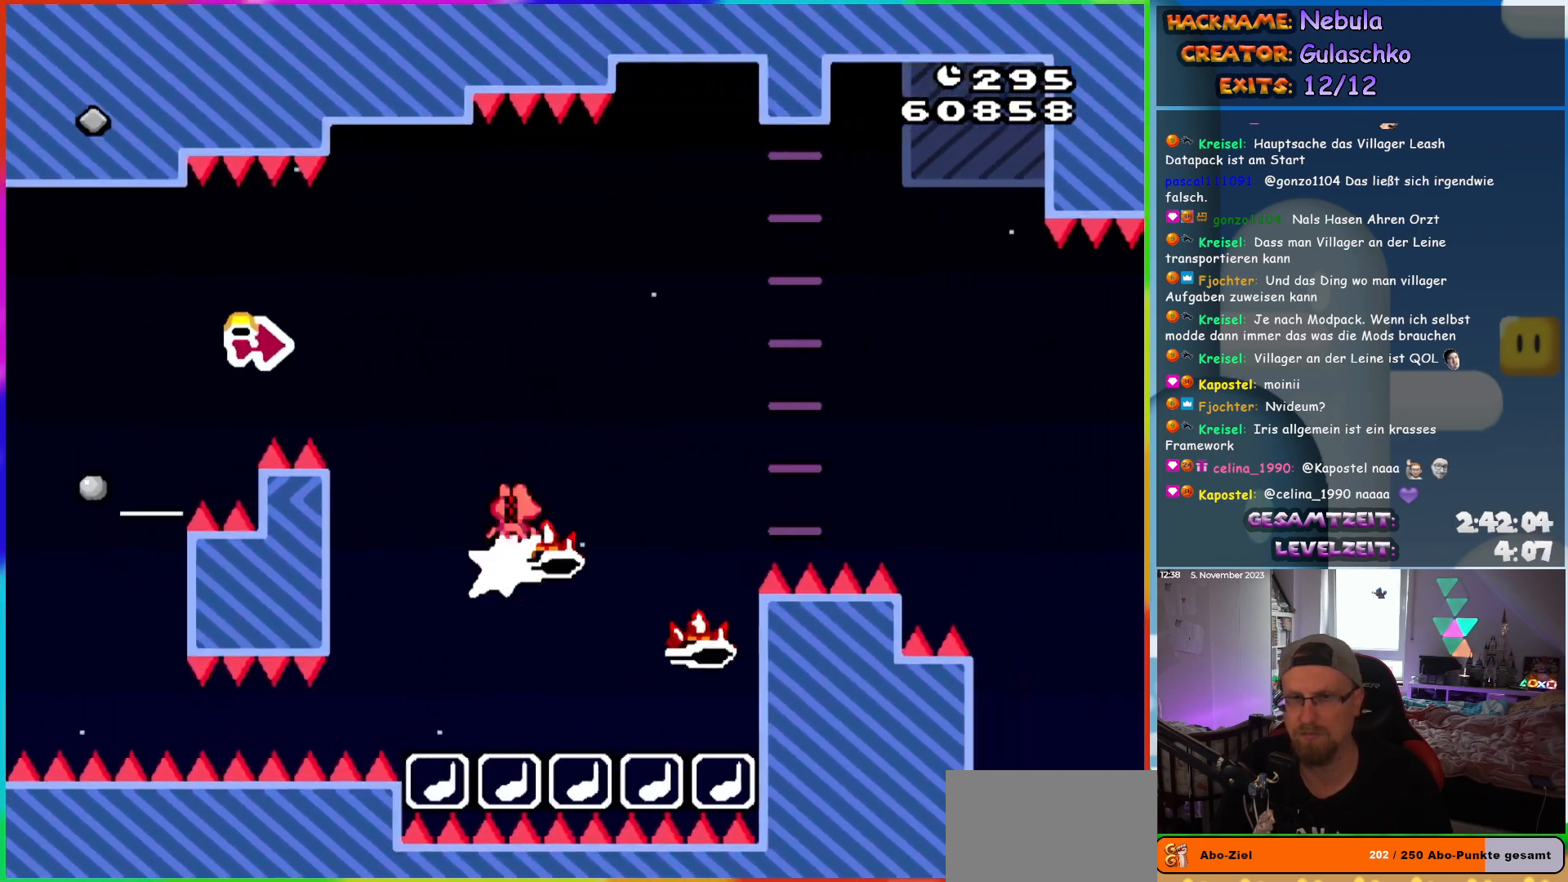
{"buttons": ["A", "X", "DPAD_RIGHT"], "events": []}
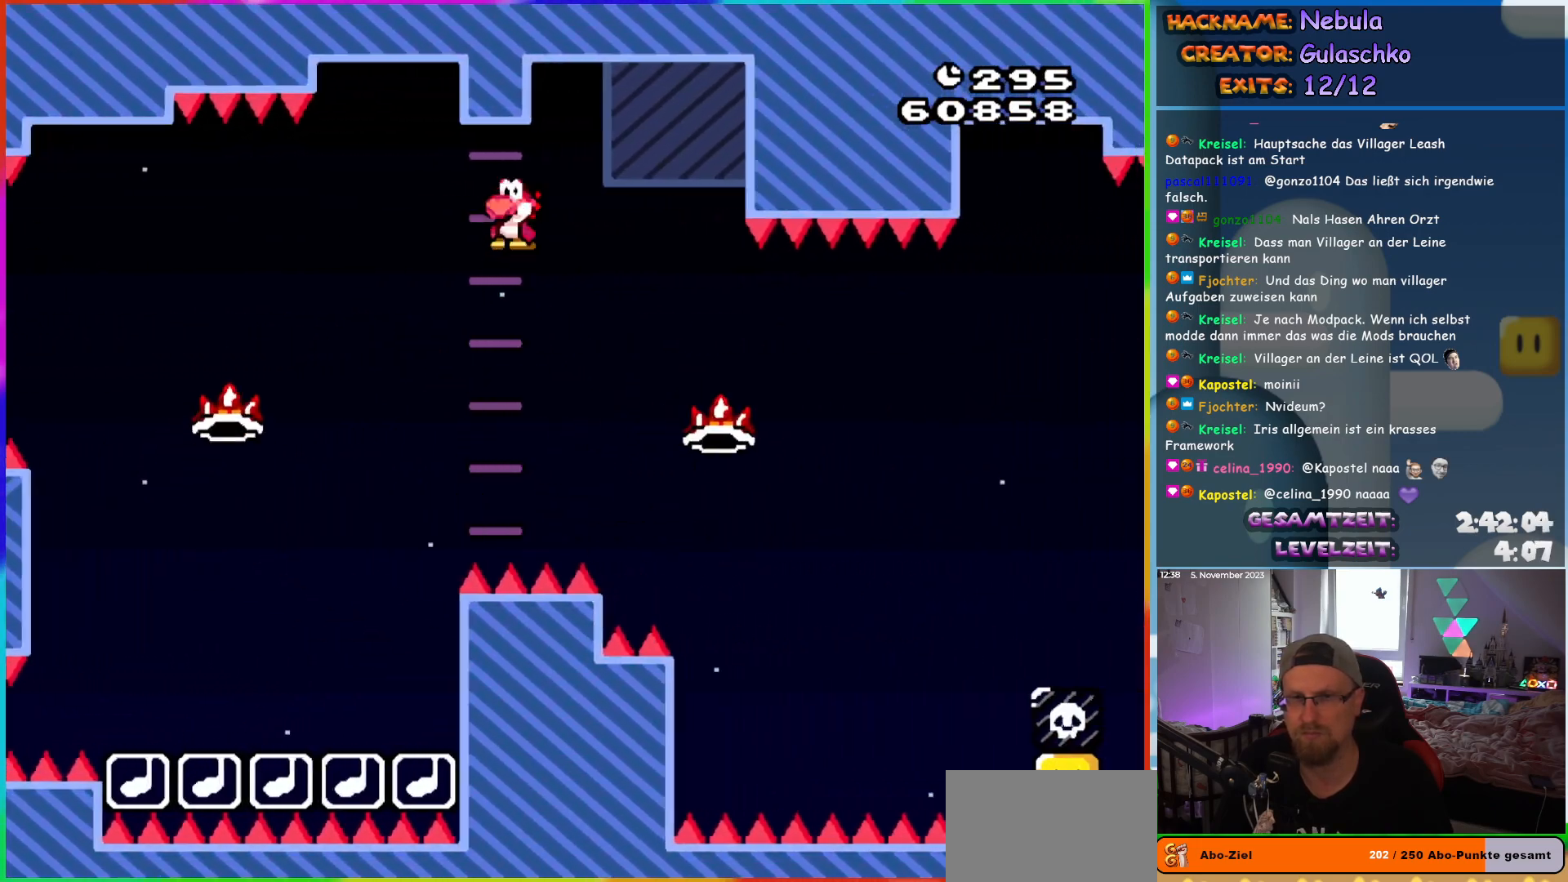
{"buttons": ["A", "X", "DPAD_RIGHT"], "events": []}
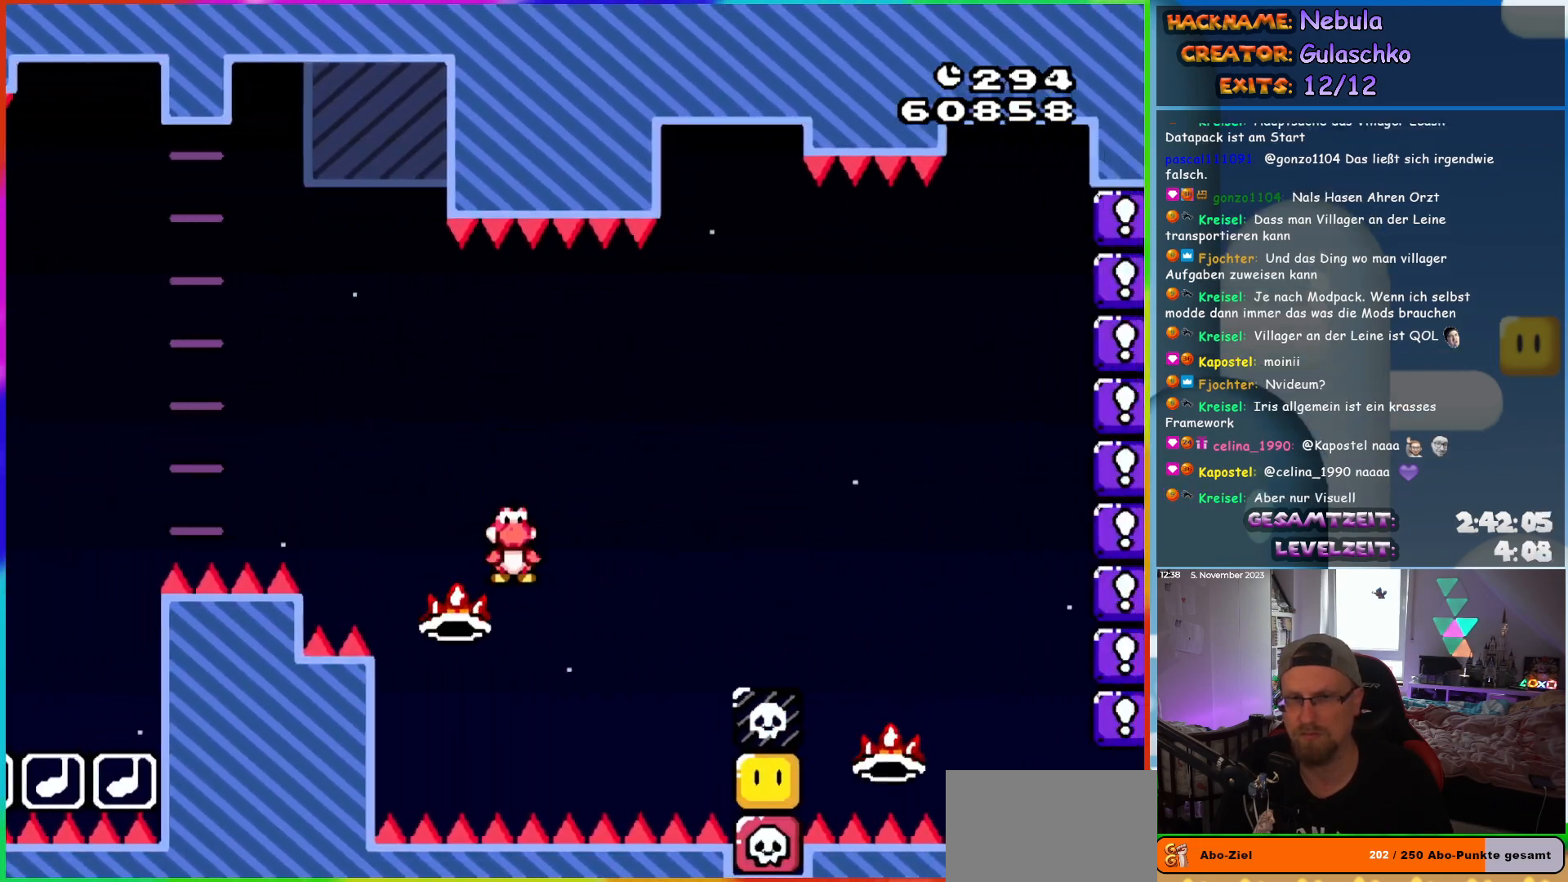
{"buttons": ["A", "X", "DPAD_RIGHT"], "events": []}
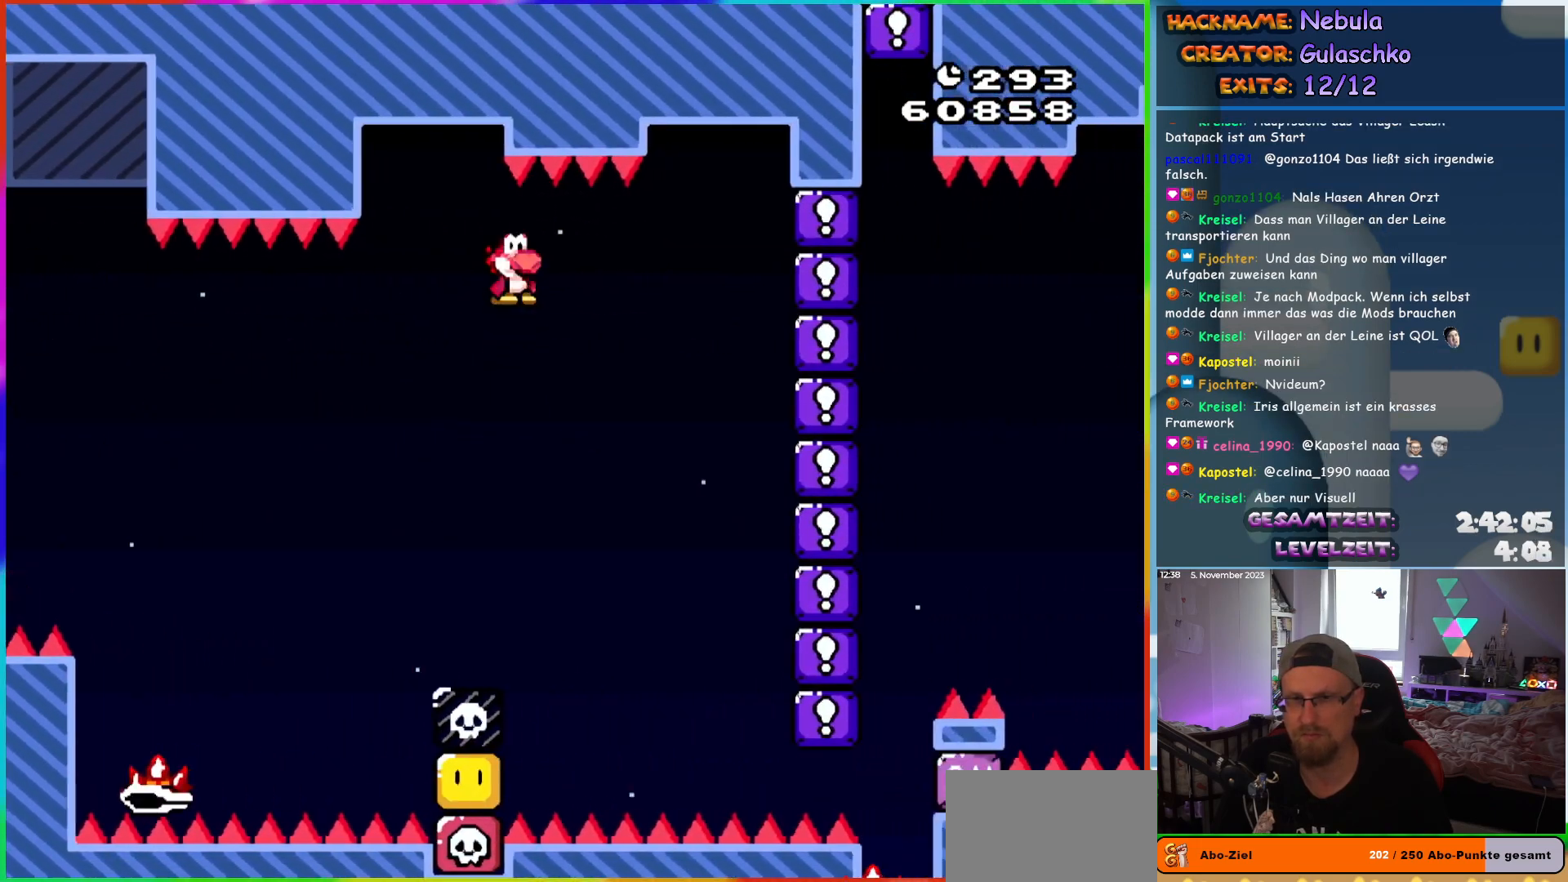
{"buttons": ["A", "X", "DPAD_RIGHT"], "events": [[350, "DPAD_UP", "down"], [367, "DPAD_RIGHT", "up"], [383, "DPAD_LEFT", "down"], [417, "DPAD_UP", "up"], [467, "DPAD_UP", "down"], [483, "DPAD_LEFT", "up"], [500, "DPAD_RIGHT", "down"], [500, "DPAD_UP", "up"]]}
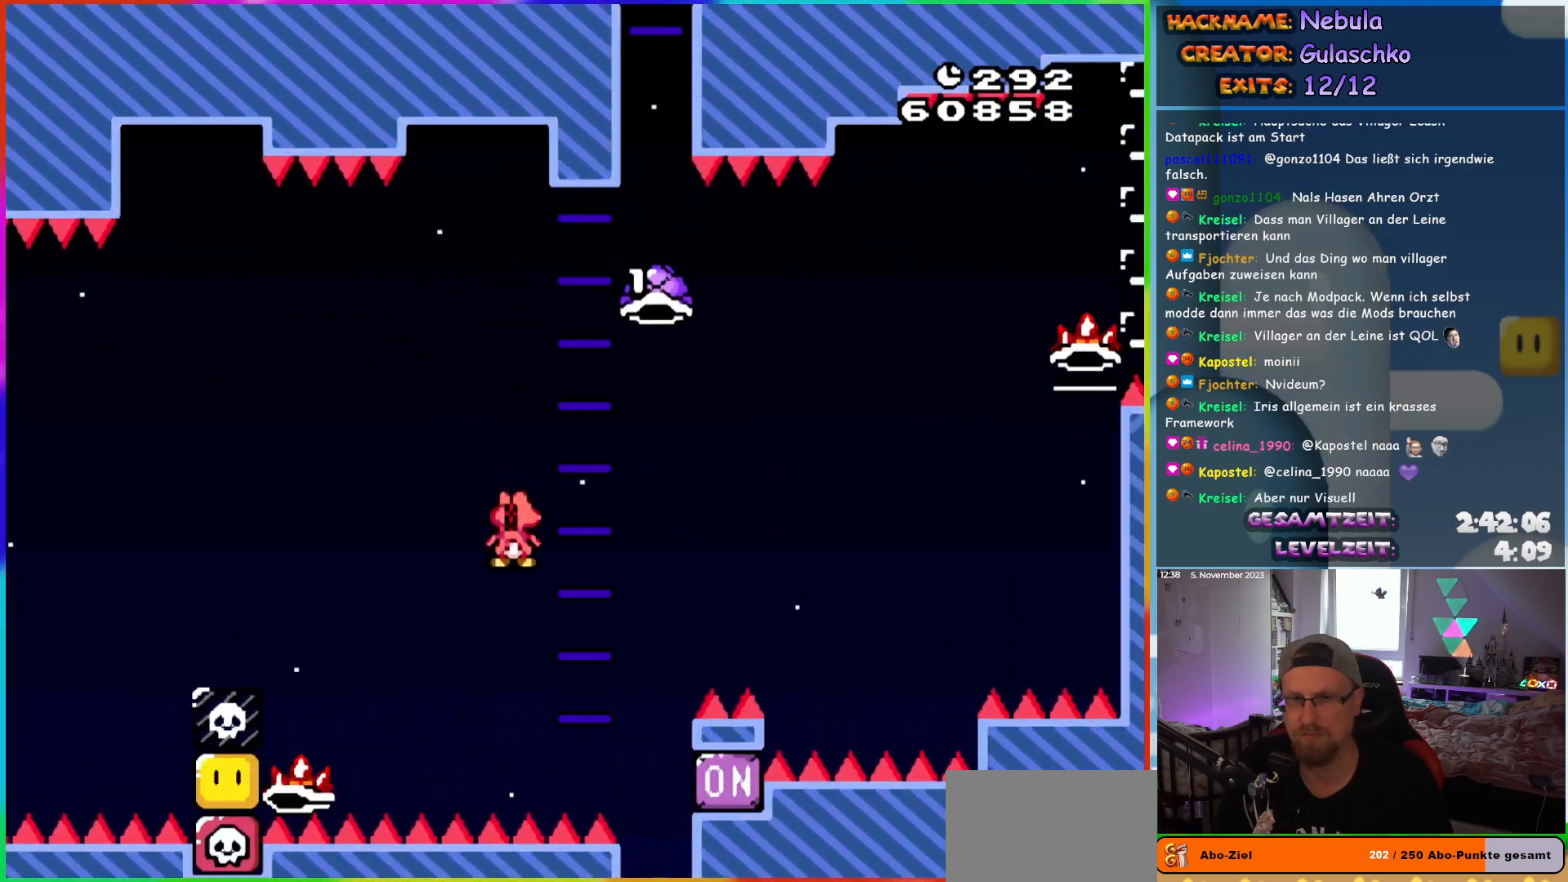
{"buttons": ["A", "X", "DPAD_RIGHT"], "events": []}
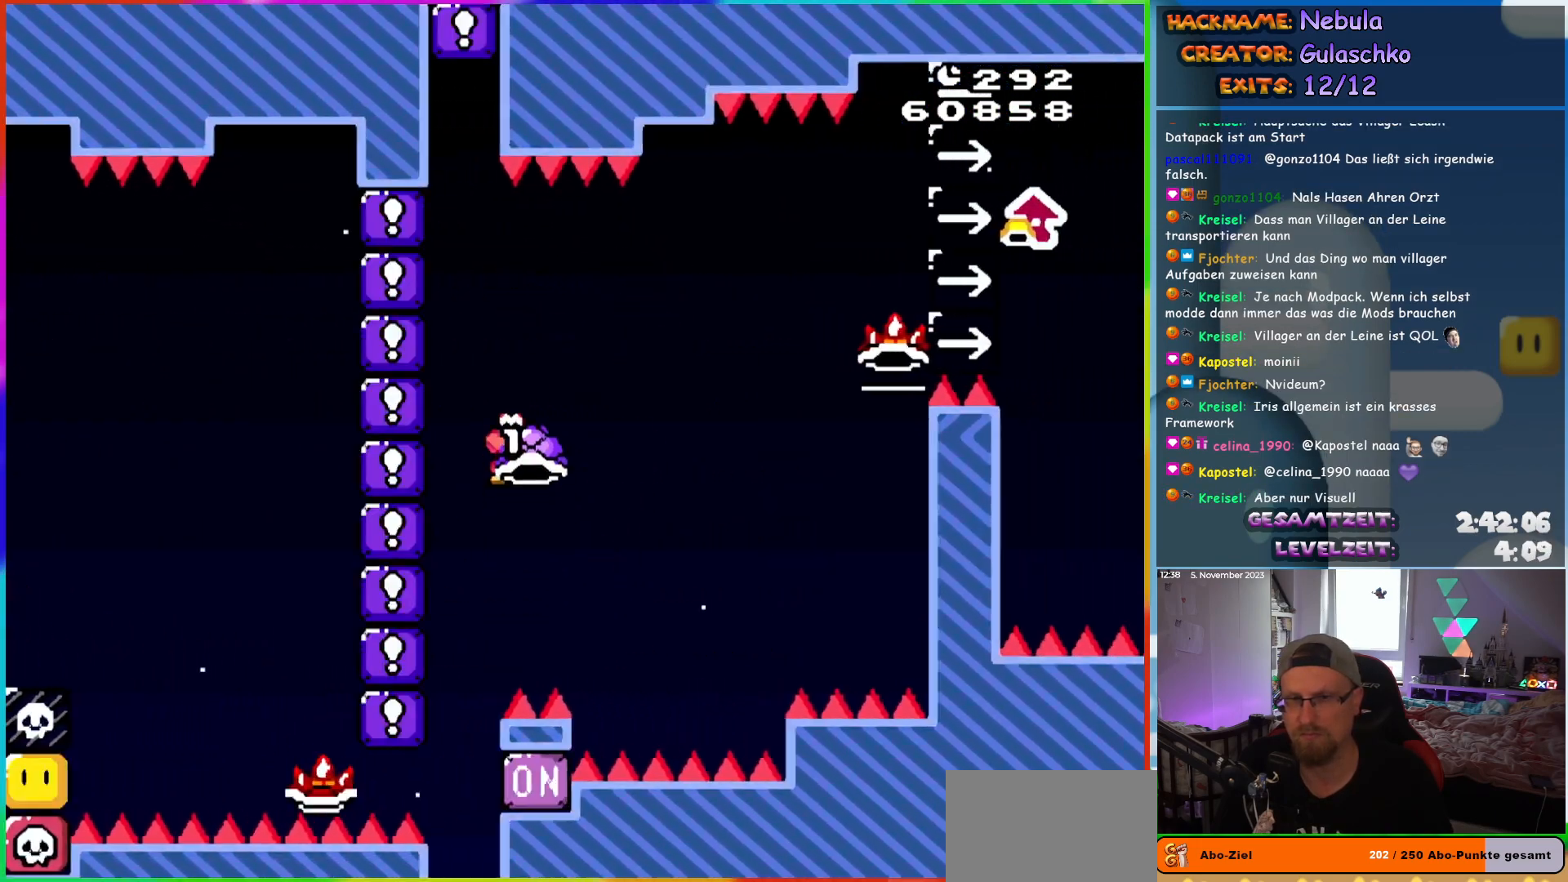
{"buttons": ["B", "Y", "DPAD_UP"], "events": [[200, "X", "up"], [267, "A", "up"], [300, "B", "down"], [417, "DPAD_UP", "down"], [433, "Y", "down"], [483, "DPAD_RIGHT", "up"]]}
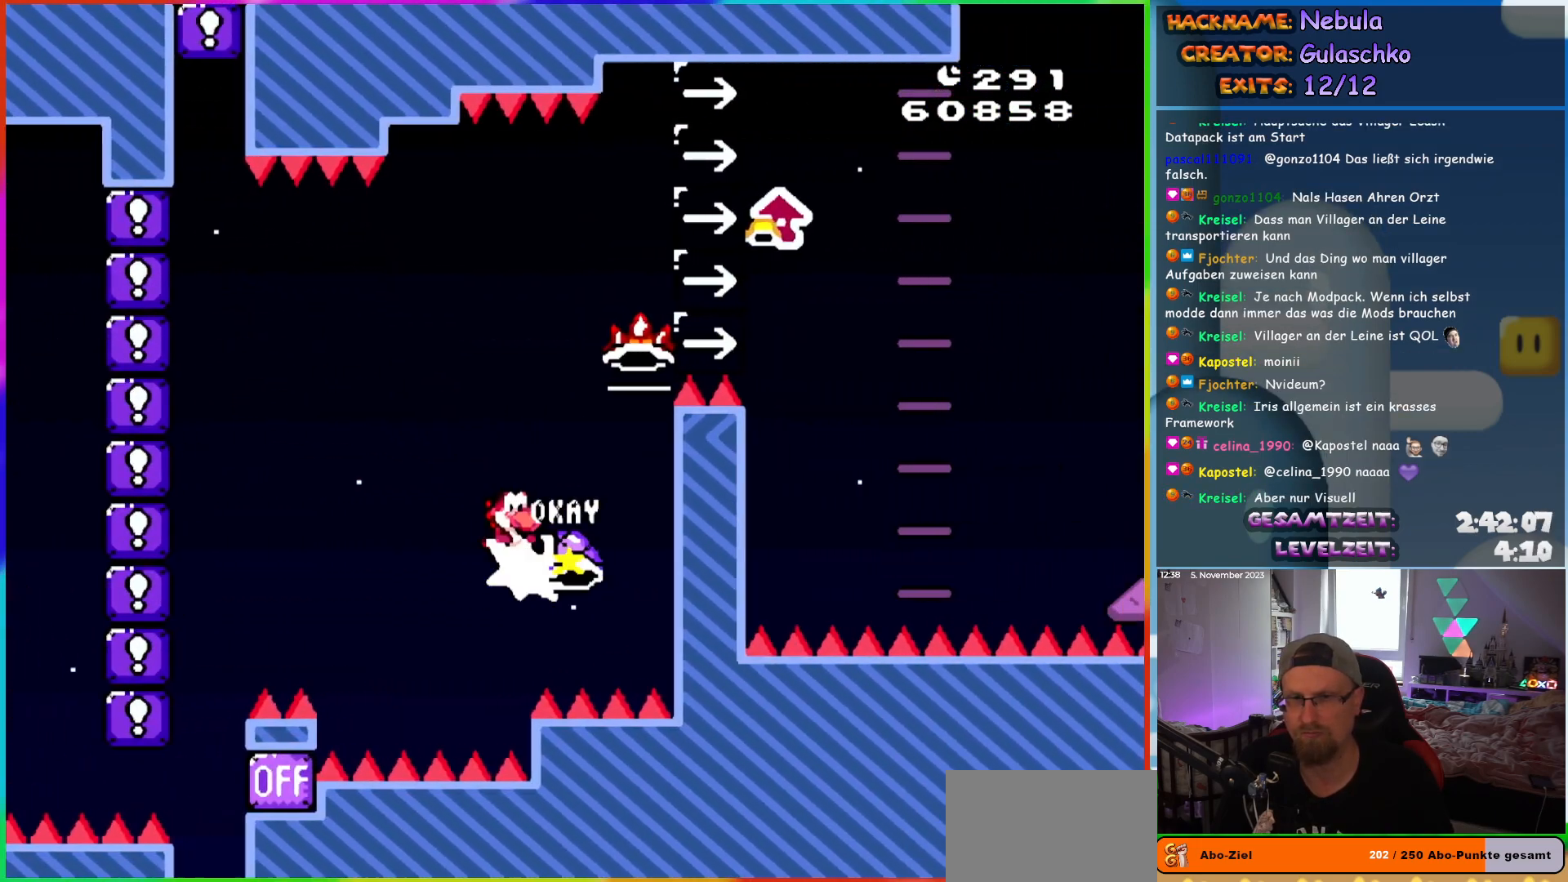
{"buttons": ["A", "DPAD_RIGHT"], "events": [[50, "DPAD_RIGHT", "down"], [400, "Y", "up"], [483, "A", "down"], [483, "B", "up"], [483, "DPAD_UP", "up"]]}
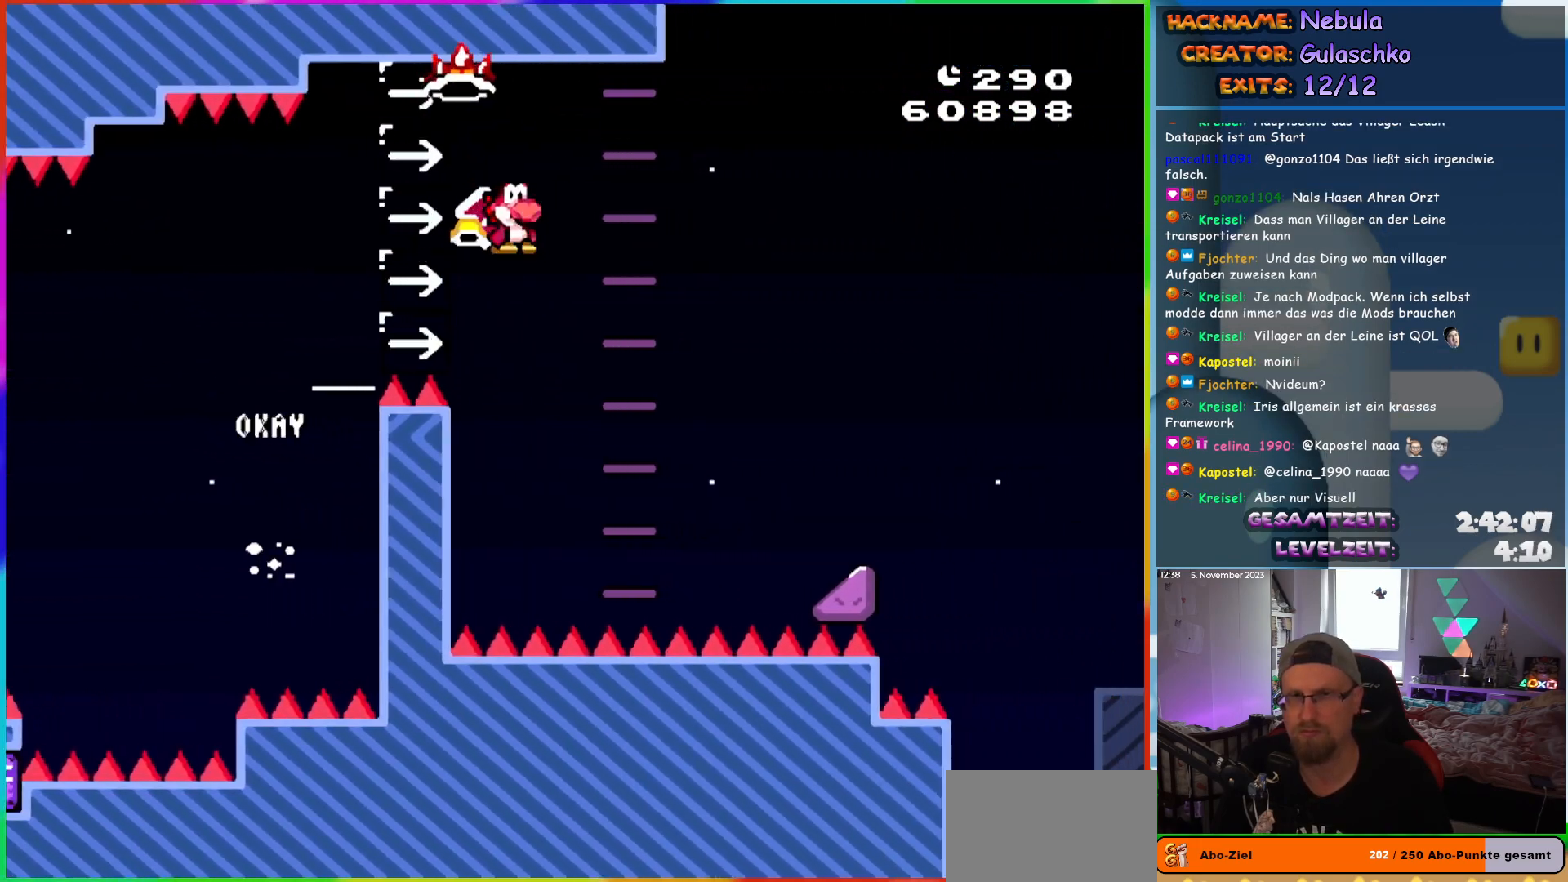
{"buttons": ["A"], "events": [[250, "DPAD_UP", "down"], [300, "DPAD_RIGHT", "up"], [317, "DPAD_LEFT", "down"], [383, "DPAD_UP", "up"], [450, "DPAD_UP", "down"], [483, "DPAD_LEFT", "up"], [483, "DPAD_UP", "up"]]}
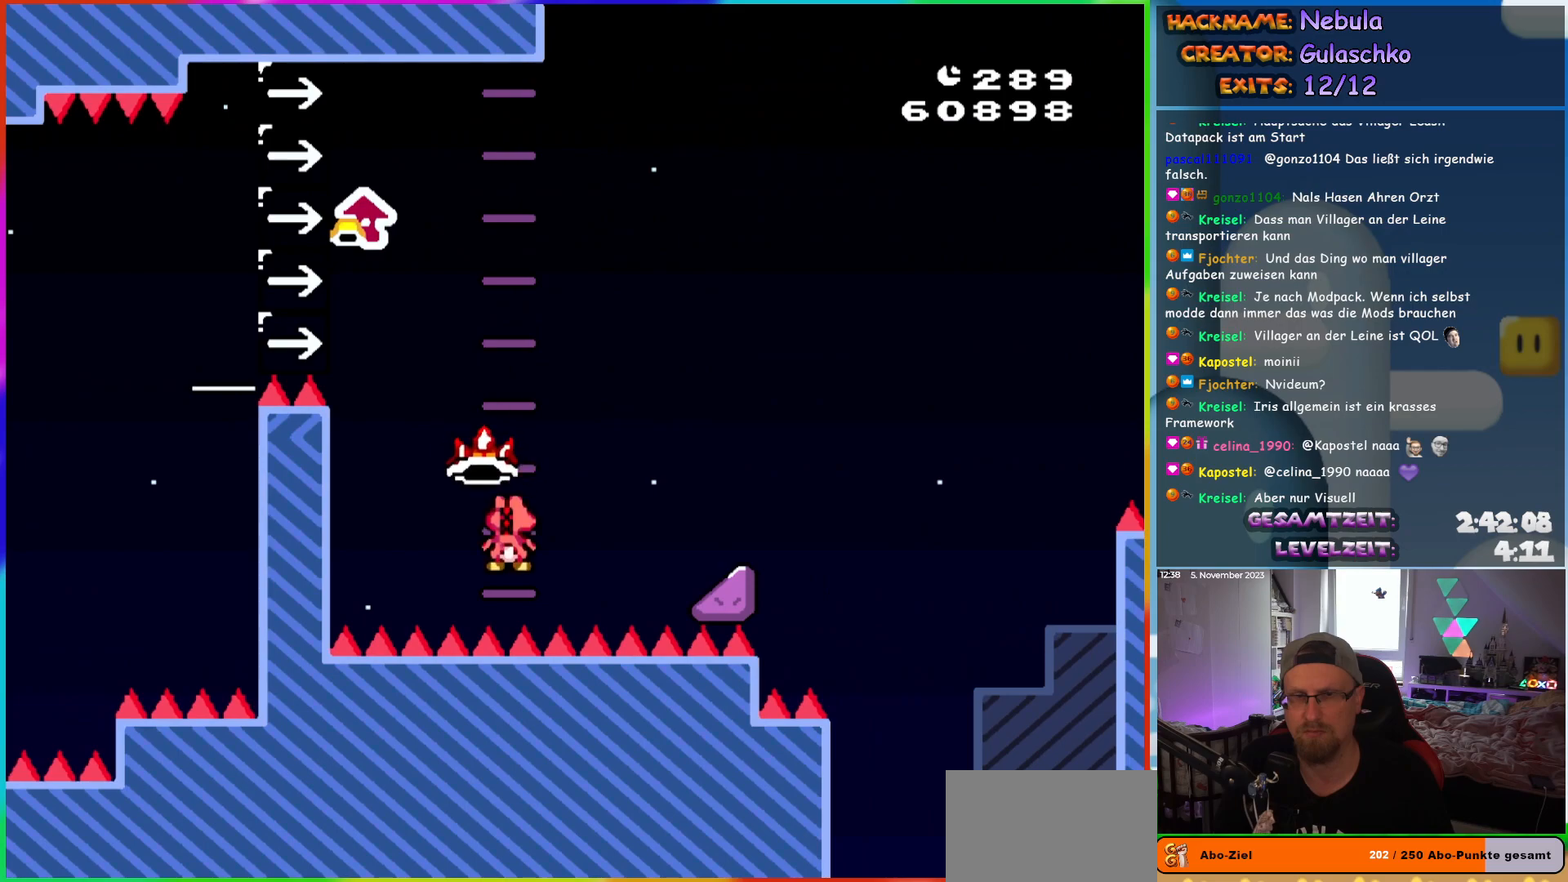
{"buttons": [], "events": [[83, "A", "up"]]}
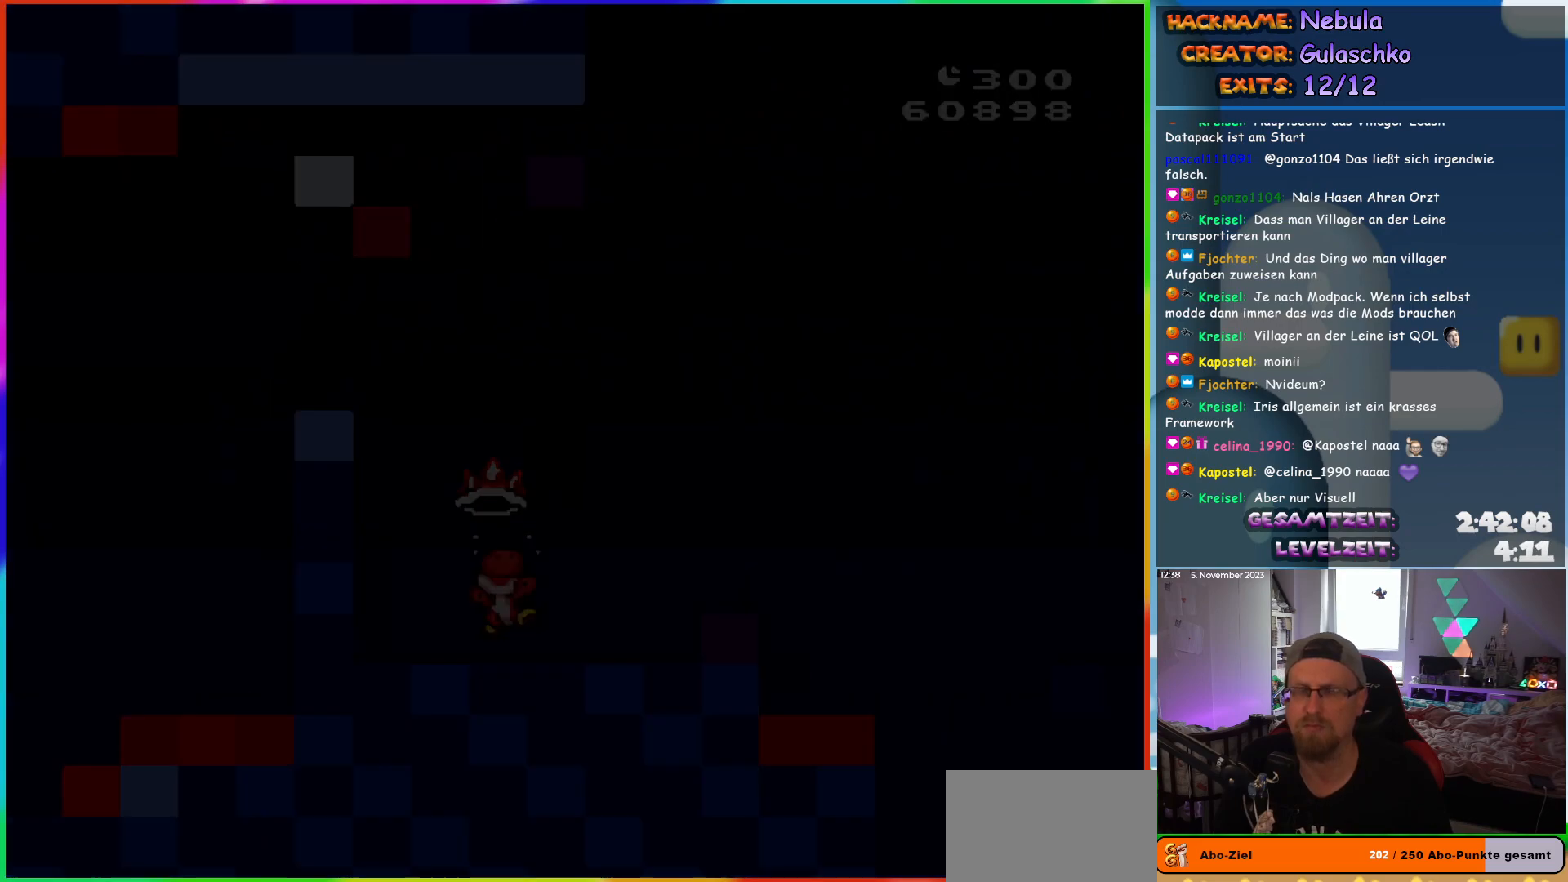
{"buttons": [], "events": []}
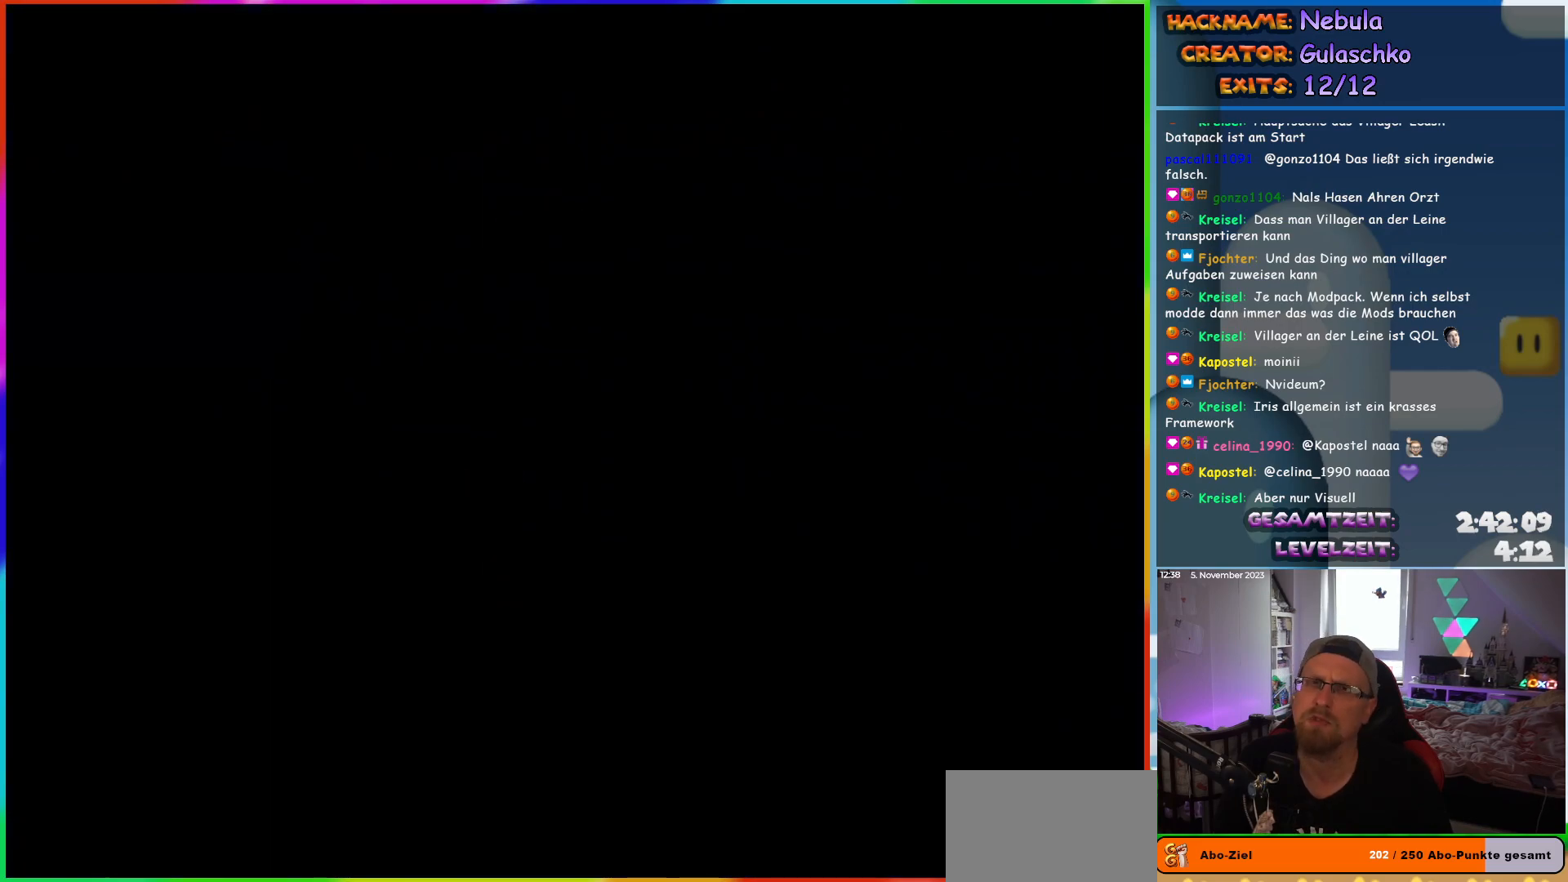
{"buttons": [], "events": []}
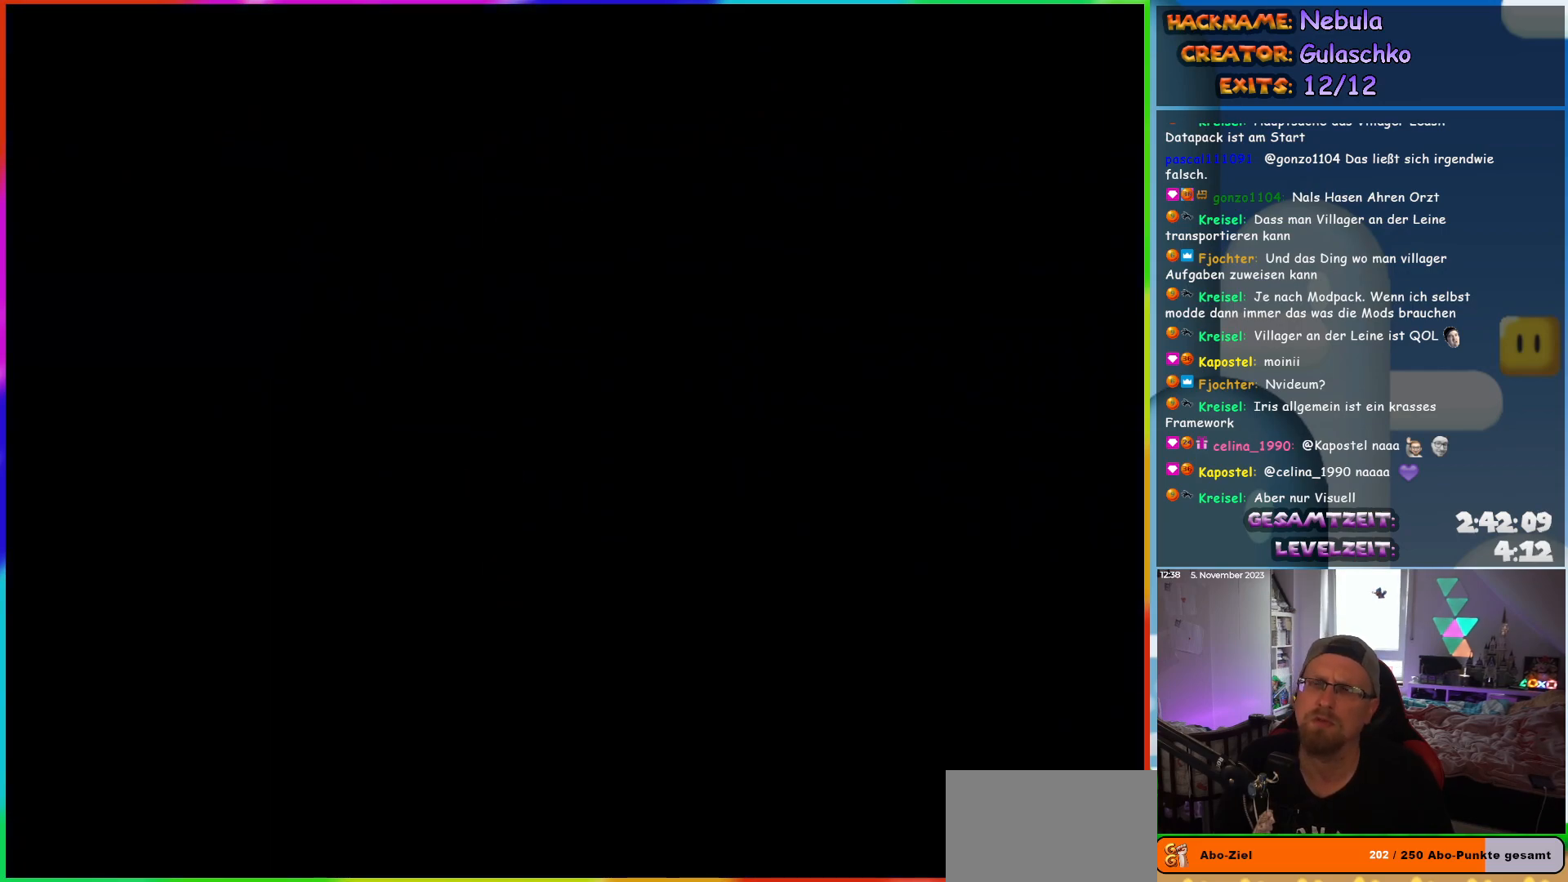
{"buttons": [], "events": []}
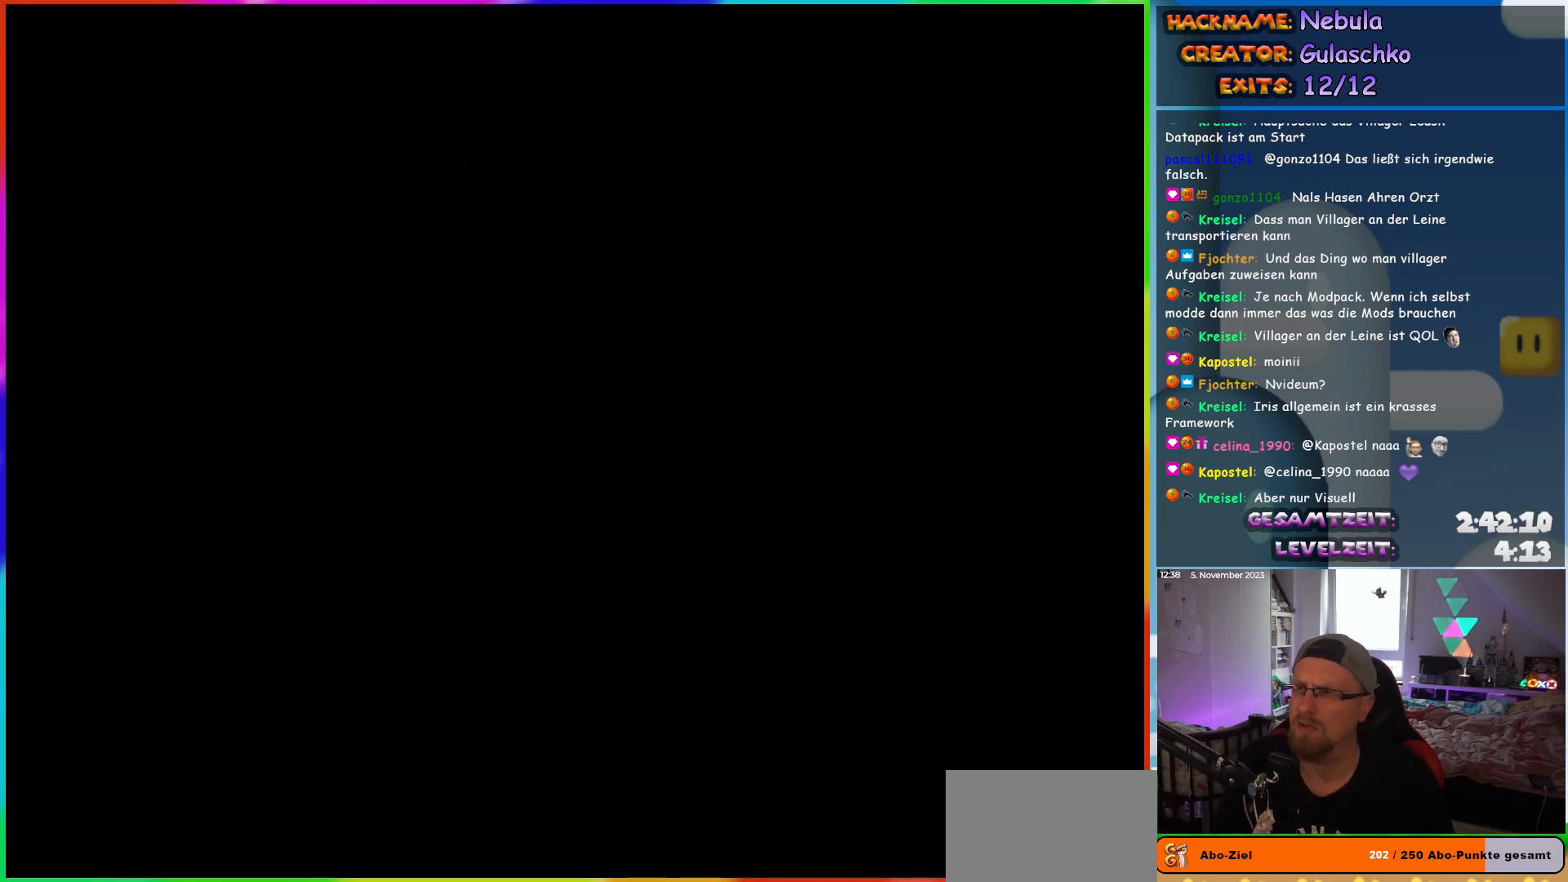
{"buttons": ["Y", "DPAD_RIGHT"], "events": [[367, "DPAD_RIGHT", "down"], [500, "Y", "down"]]}
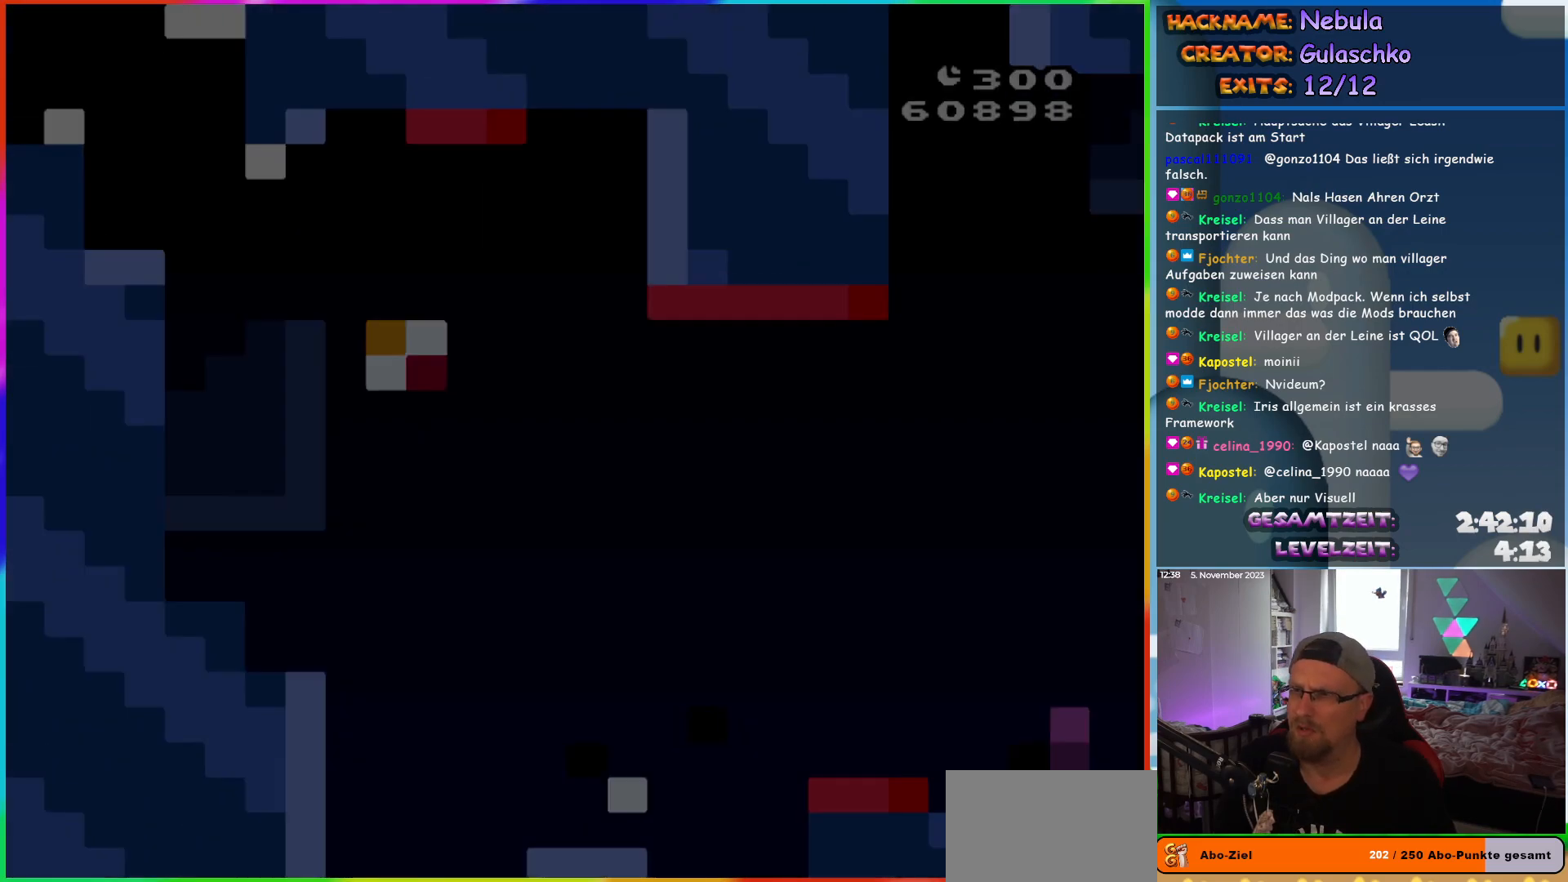
{"buttons": ["B", "Y", "DPAD_RIGHT"], "events": [[33, "B", "down"]]}
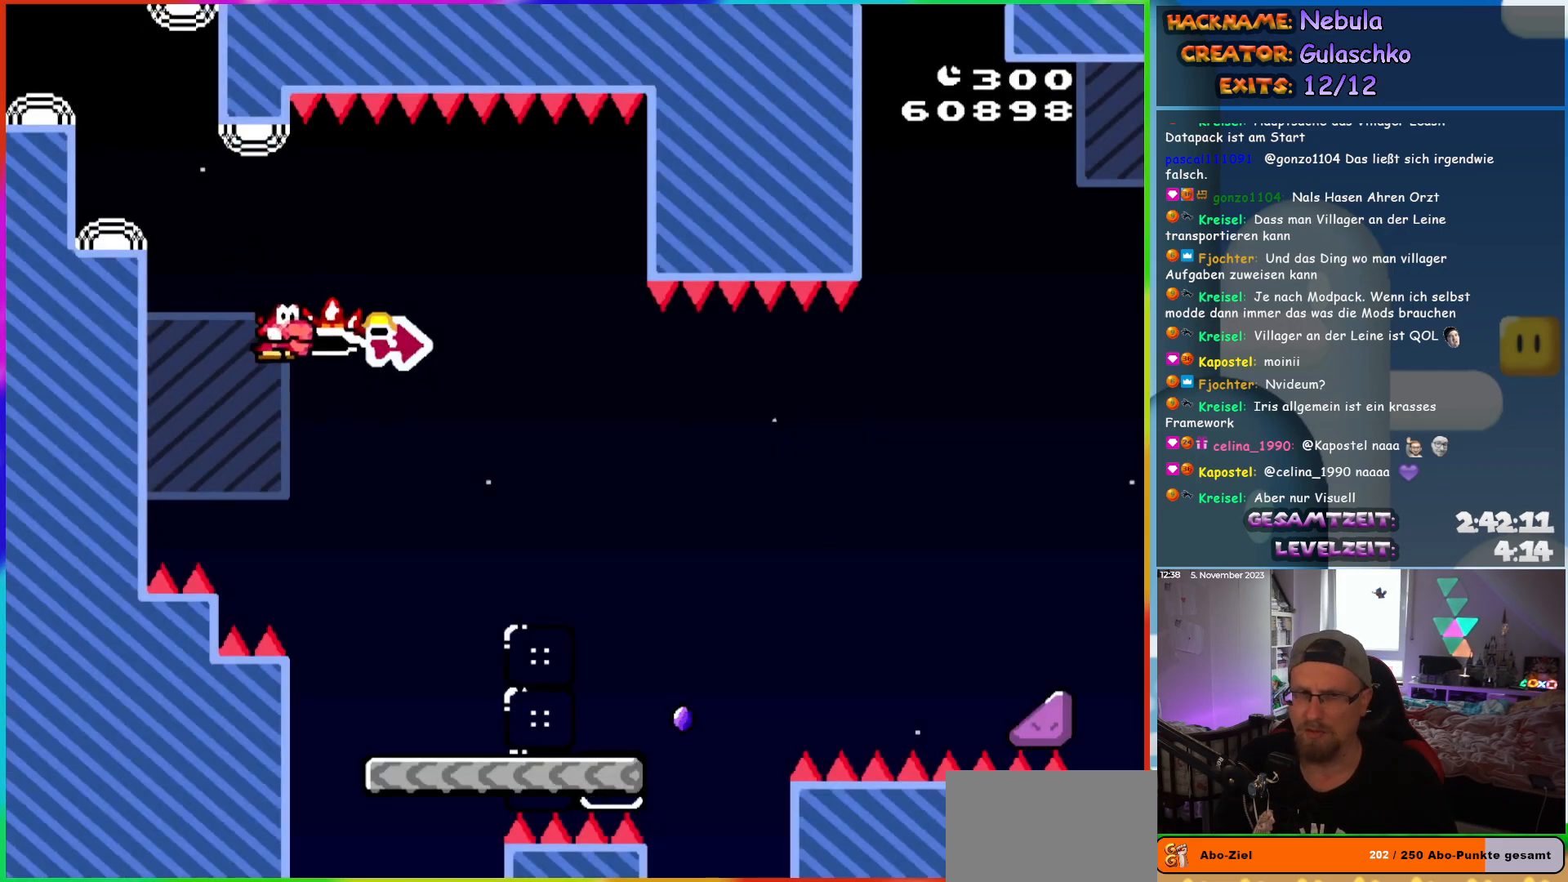
{"buttons": ["X", "DPAD_RIGHT"], "events": [[133, "Y", "up"], [200, "B", "up"], [250, "X", "down"]]}
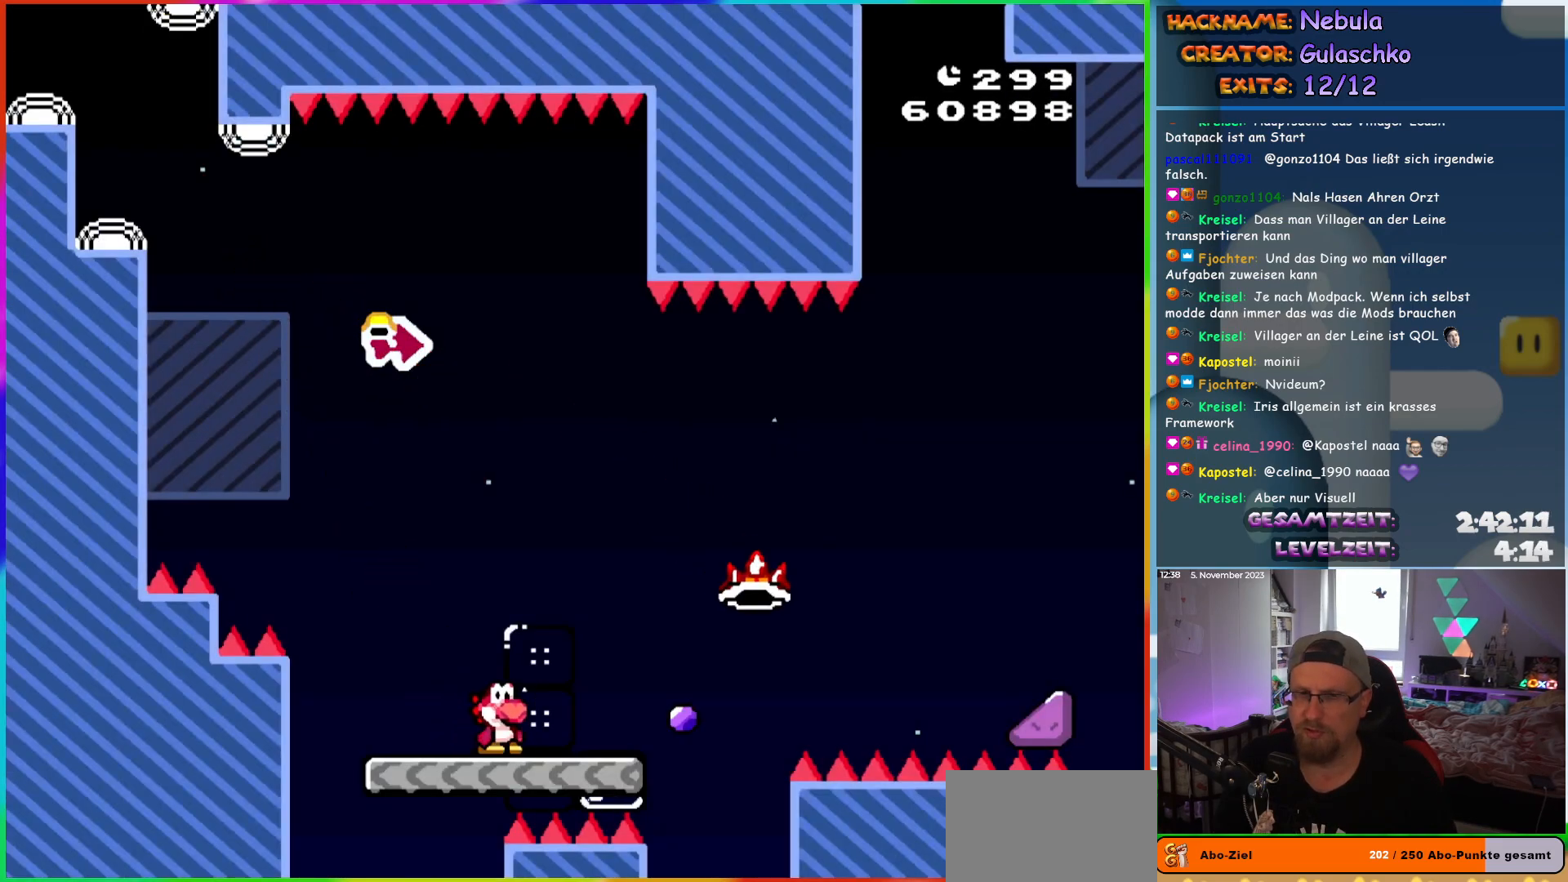
{"buttons": ["A", "X", "DPAD_RIGHT"], "events": [[200, "A", "down"]]}
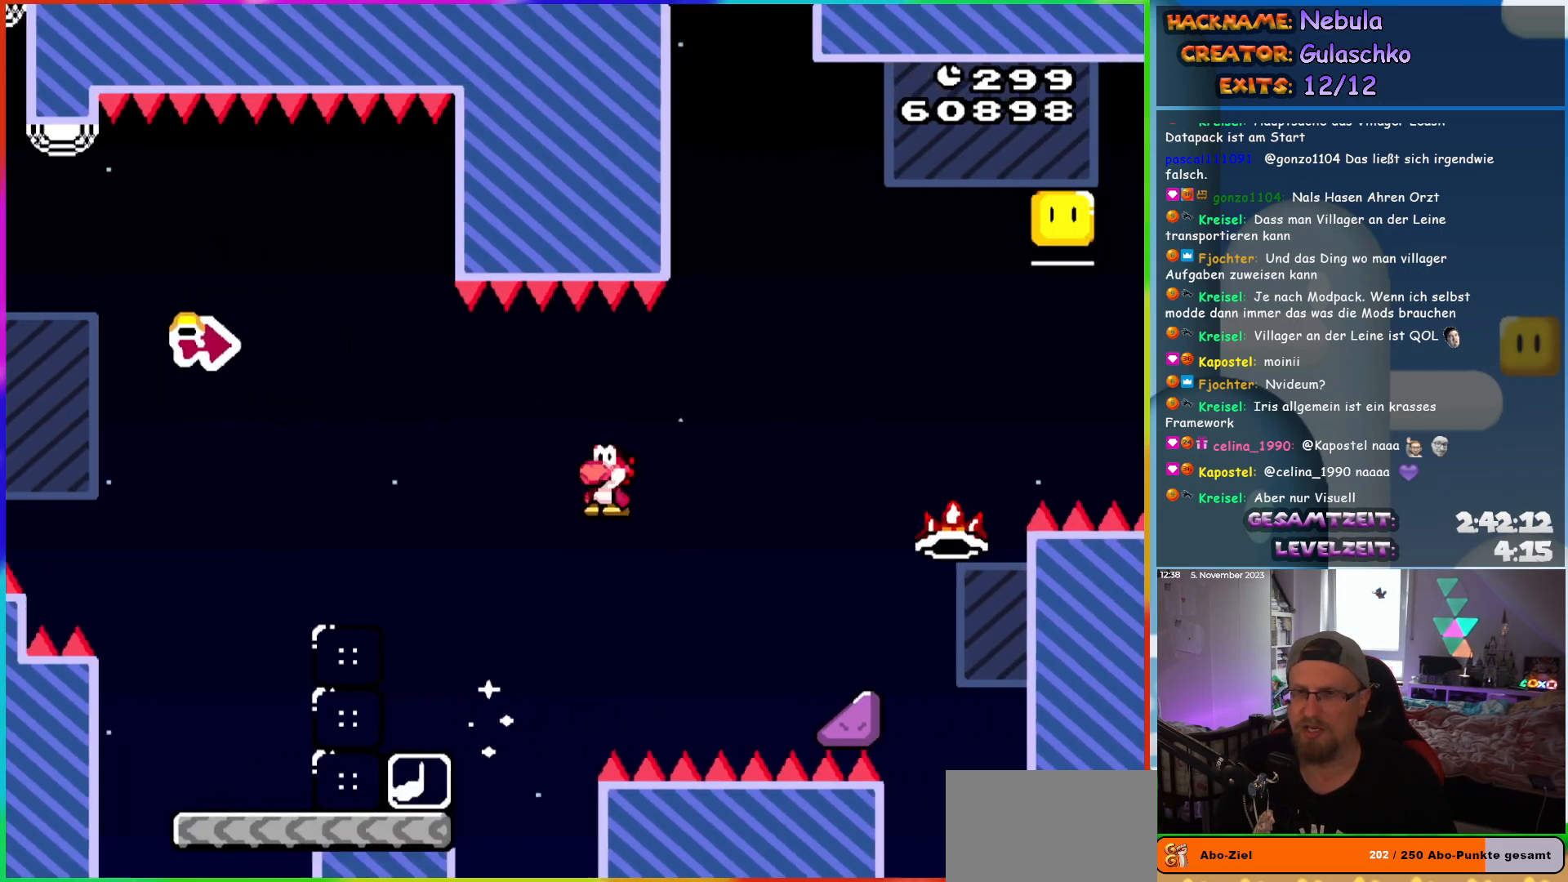
{"buttons": ["A", "X", "DPAD_UP", "DPAD_RIGHT"], "events": [[267, "DPAD_UP", "down"]]}
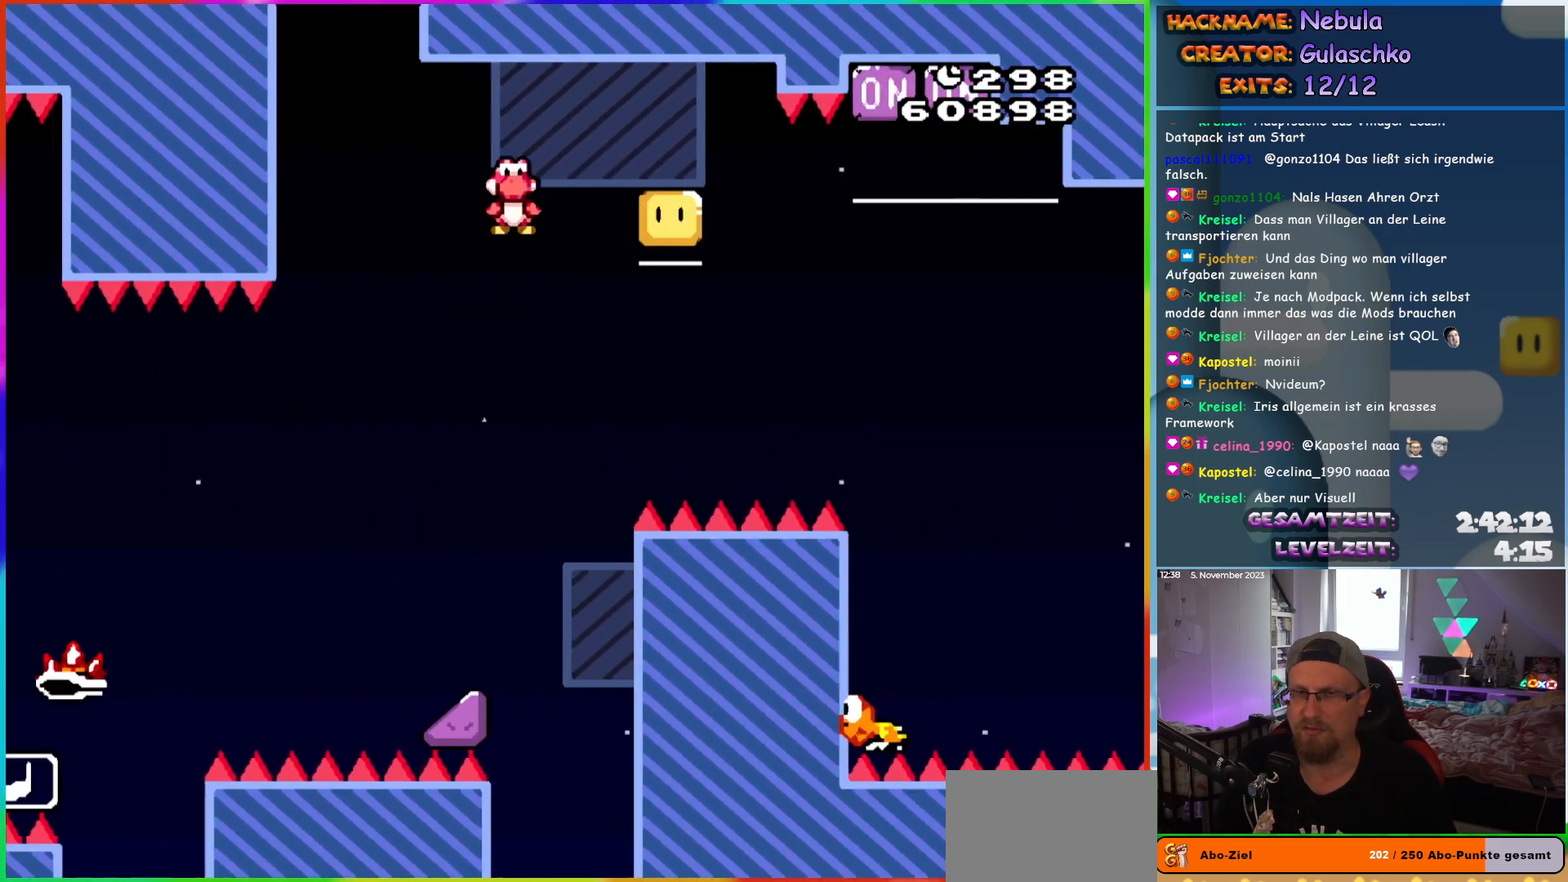
{"buttons": ["A", "X", "DPAD_UP", "DPAD_RIGHT"], "events": []}
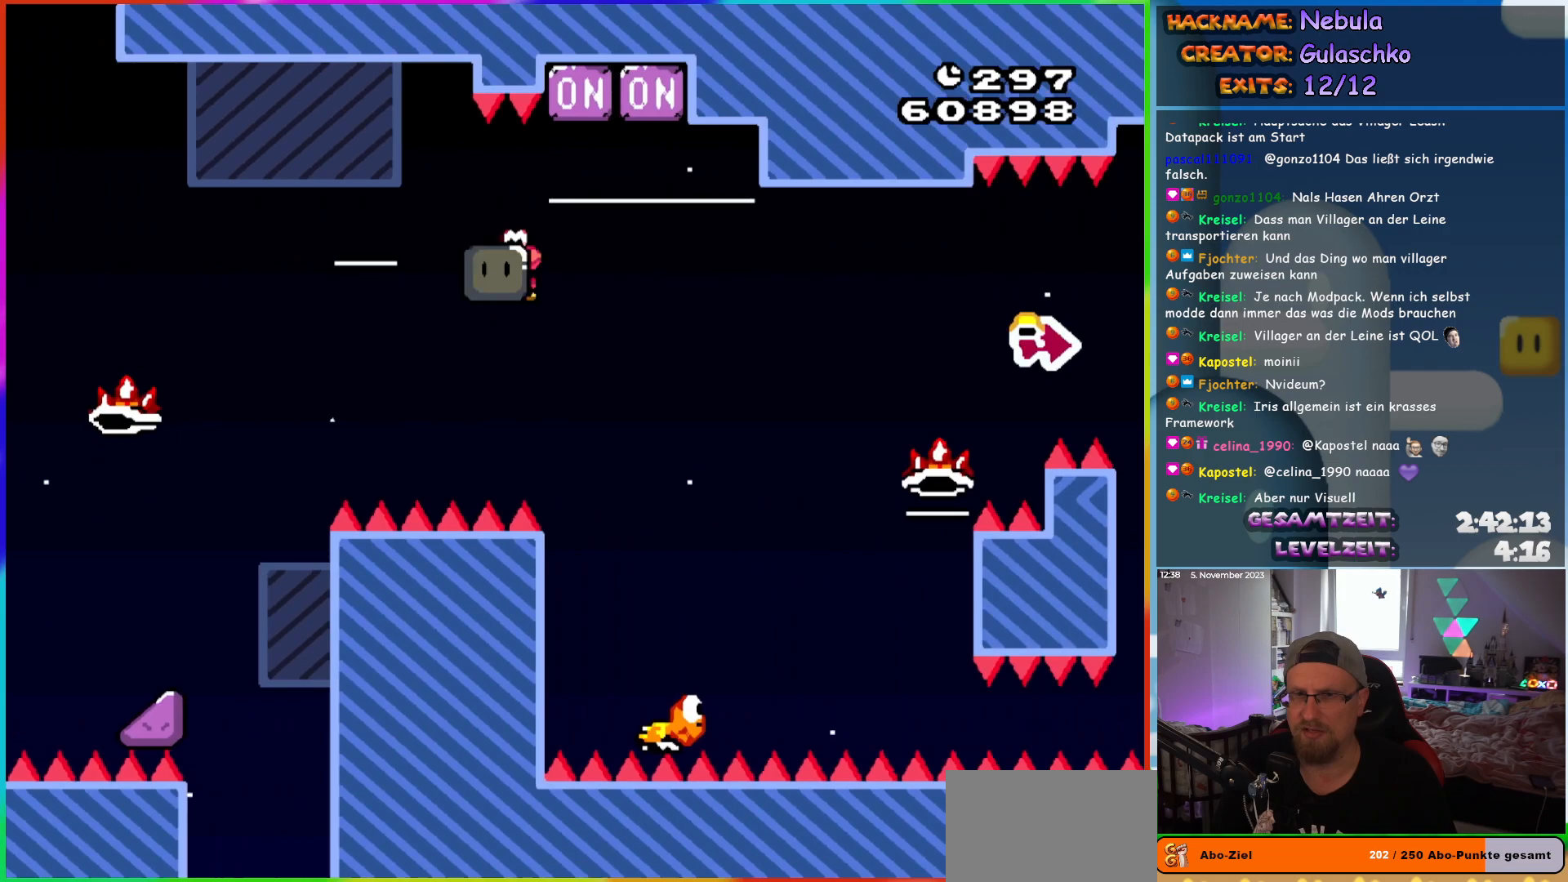
{"buttons": ["B", "Y", "DPAD_RIGHT"], "events": [[117, "X", "up"], [167, "A", "up"], [183, "B", "down"], [233, "Y", "down"], [283, "DPAD_UP", "up"]]}
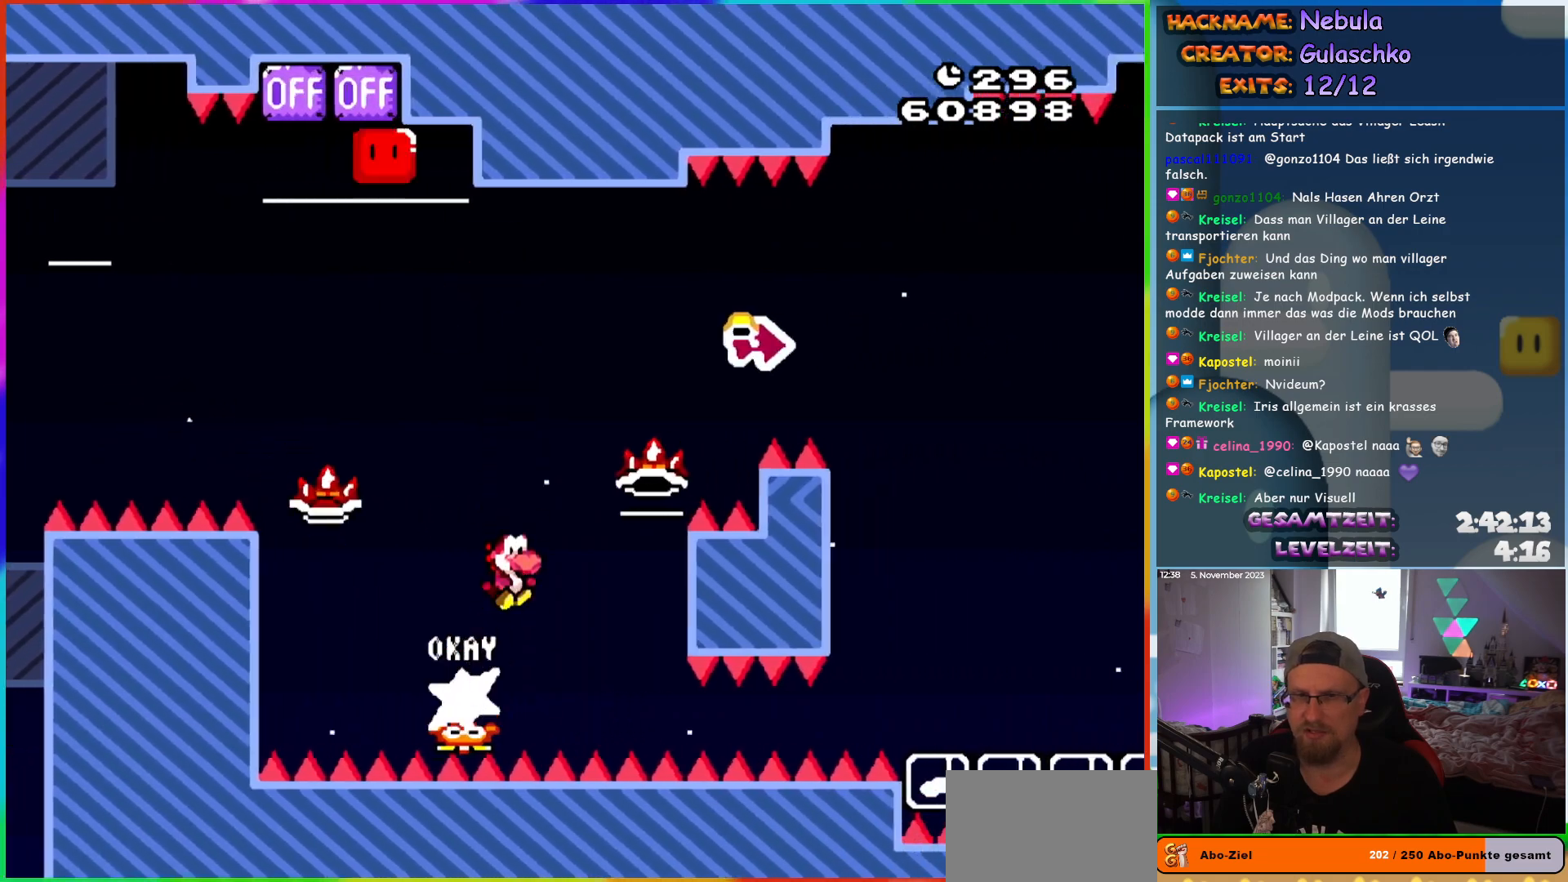
{"buttons": ["B", "Y", "DPAD_RIGHT"], "events": [[350, "Y", "up"], [467, "Y", "down"]]}
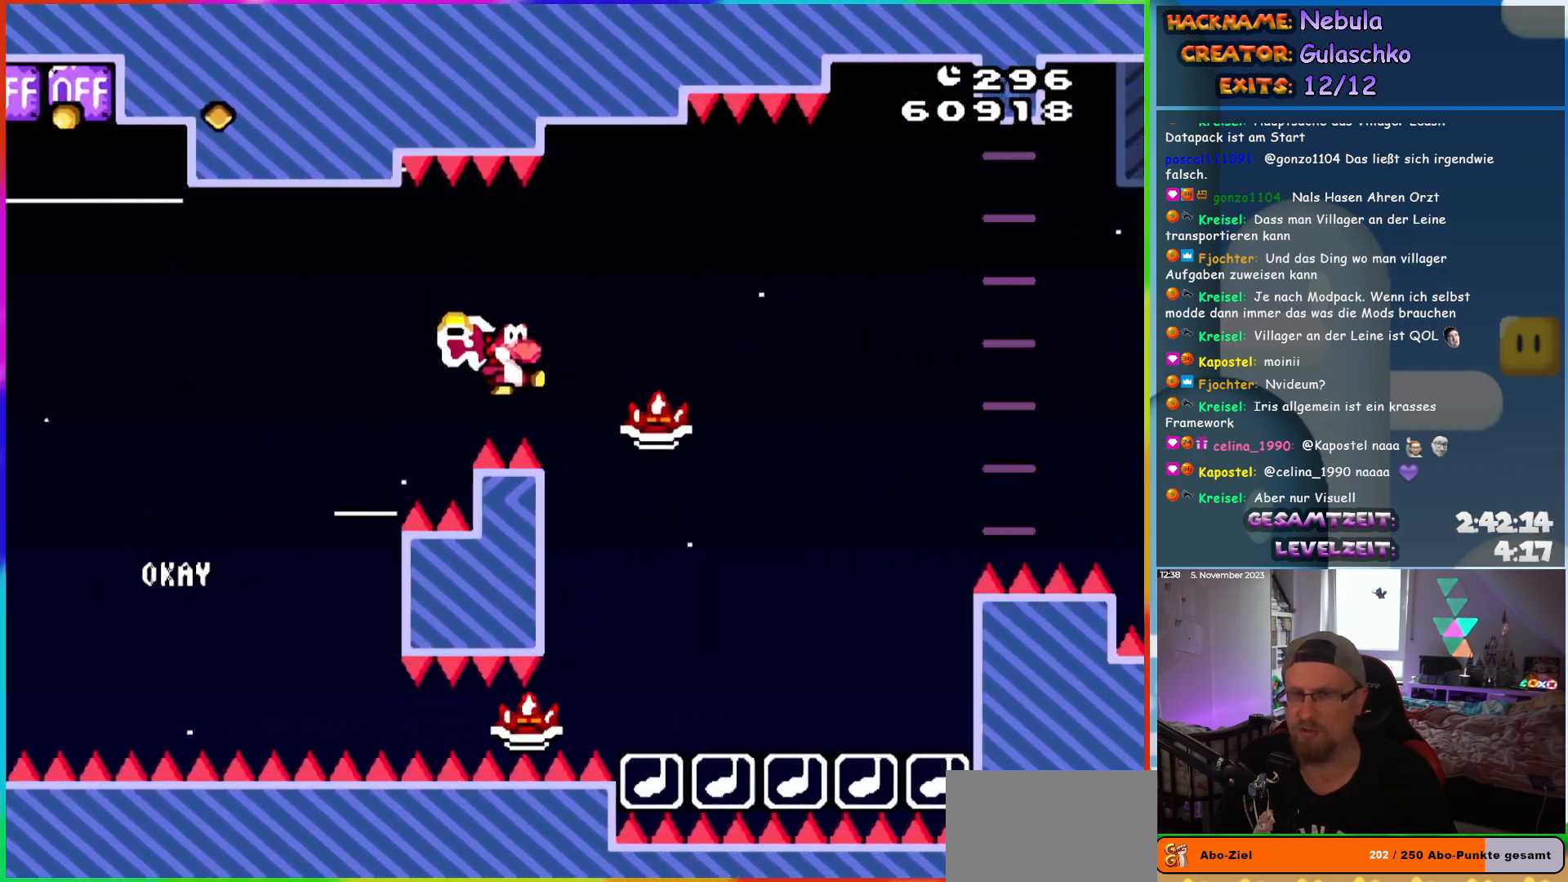
{"buttons": ["A", "X", "DPAD_RIGHT"], "events": [[167, "X", "down"], [167, "Y", "up"], [183, "B", "up"], [200, "A", "down"]]}